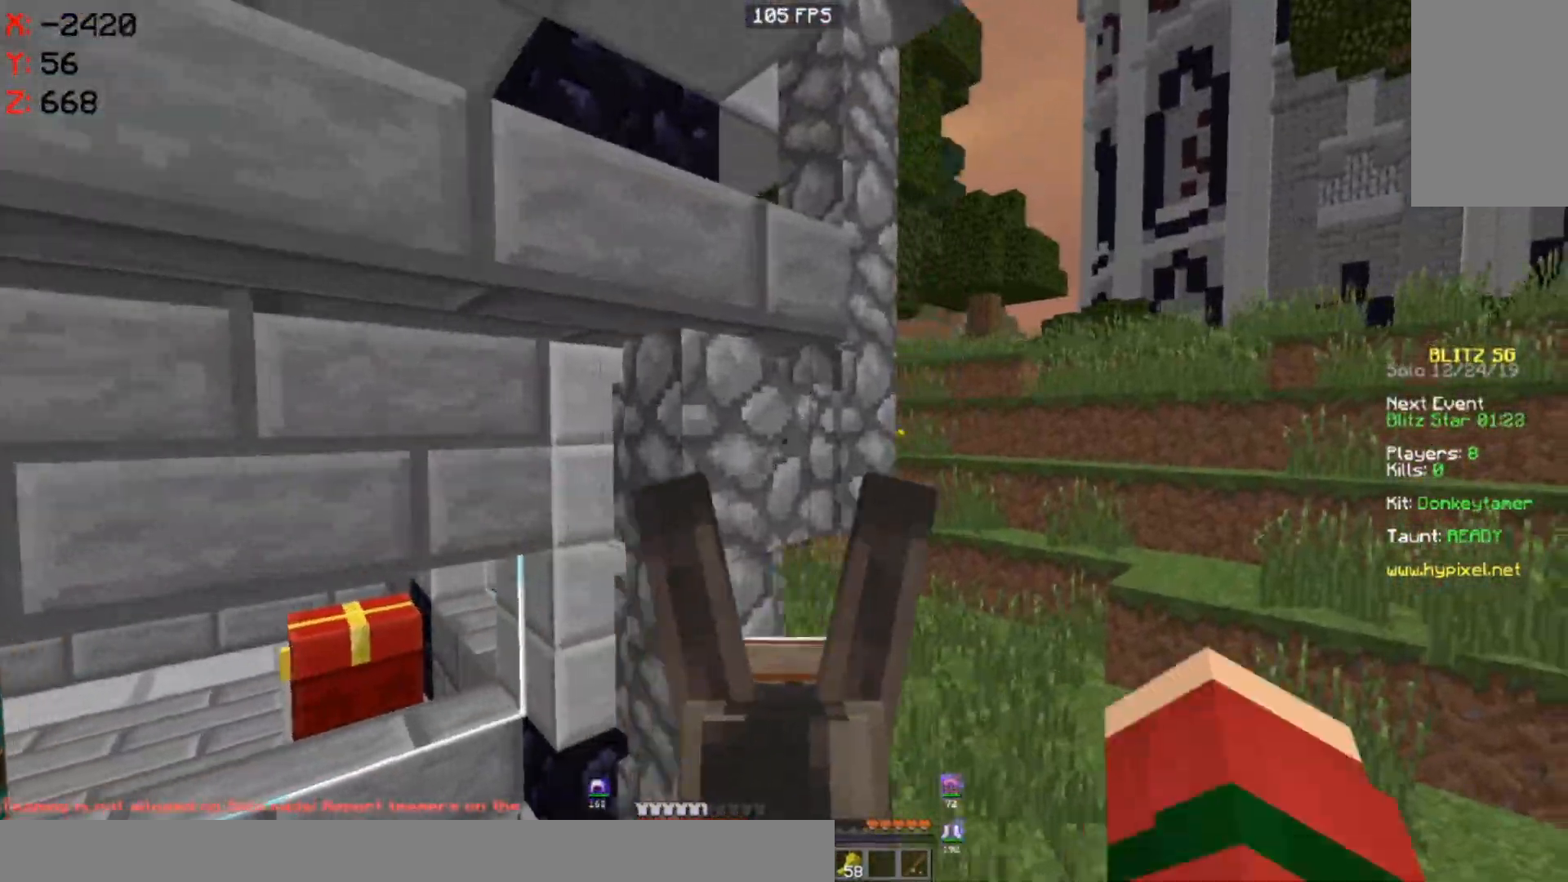
Gameplay with keyboard and mouse; each line is a JSON object with the keys and mouse buttons held at the frame after it. "events" lists presses ("down") and releases ("up") of "a", "d", "s", "space", "w", "mouse_left" and "mouse_right" between this image and that frame as [ms after this image, input, new state], when the widget could be followed in between. "mouse_left", "mouse_right" = the "left", "right" buttons of the "mouse" list. No other keys are recorded. Fast repeated clicks can show as one long hold. Mouse movement is not recorded.
{"keys": ["d", "w"], "mouse": [], "events": [[50, "w", "down"]]}
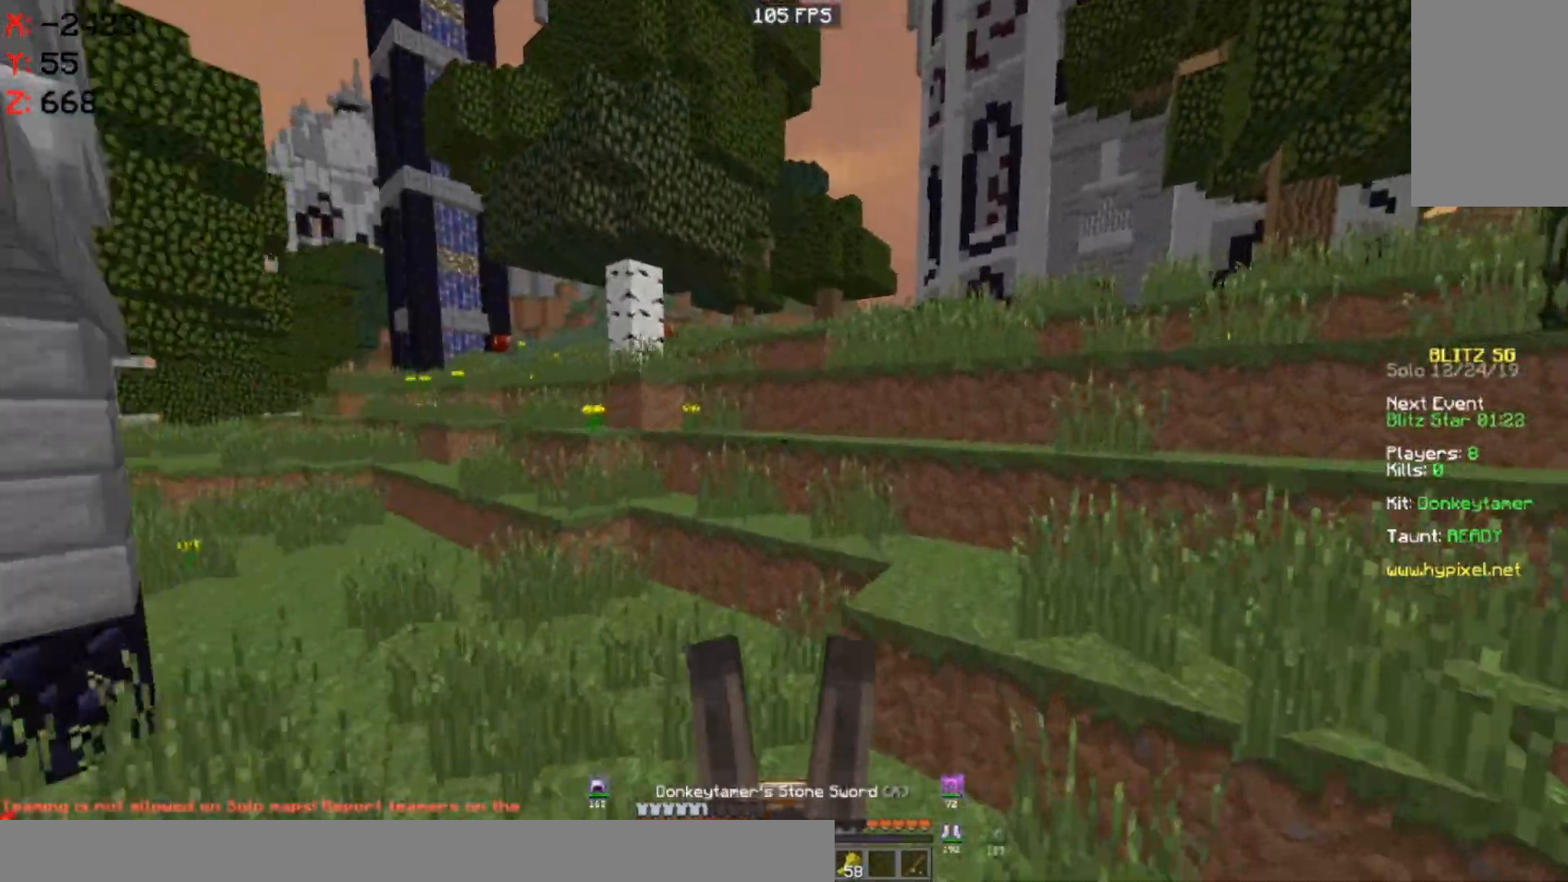
{"keys": ["d", "w"], "mouse": [], "events": []}
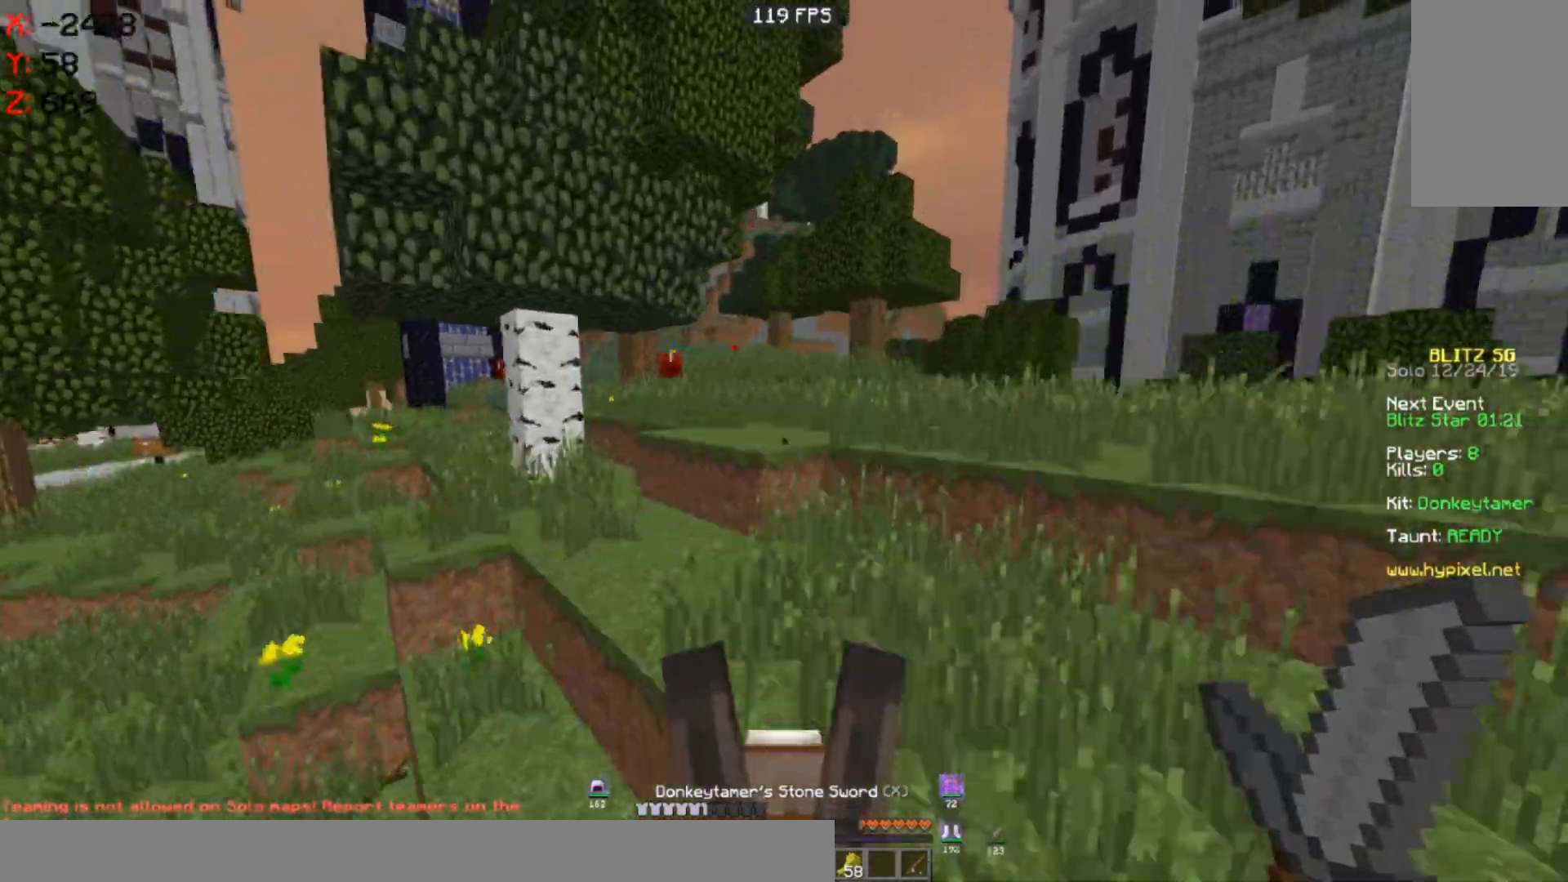
{"keys": ["d", "w"], "mouse": [], "events": []}
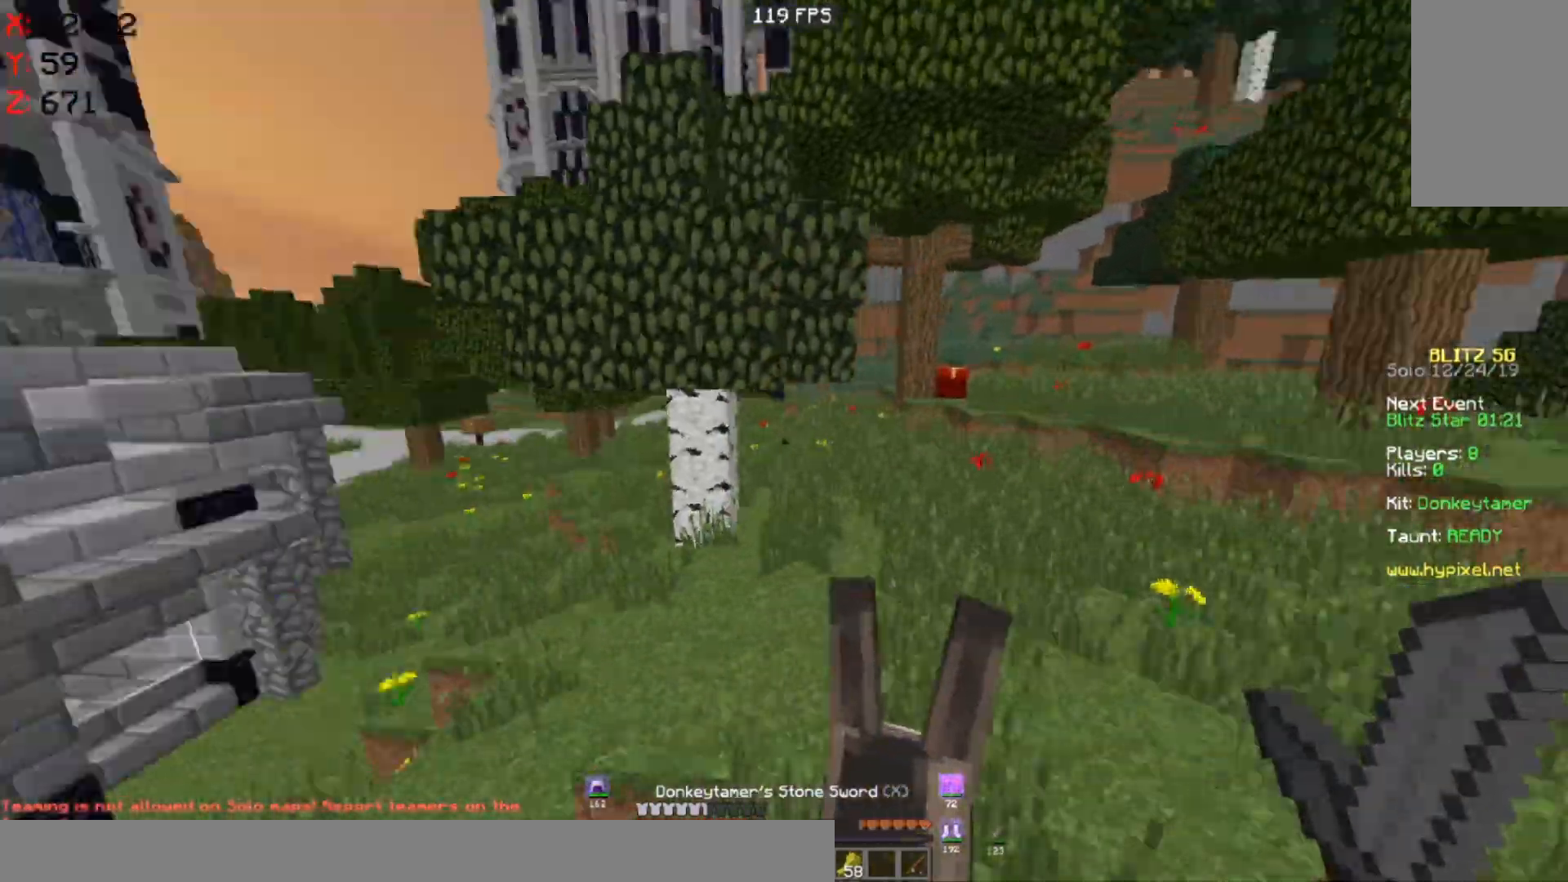
{"keys": ["d", "w"], "mouse": [], "events": []}
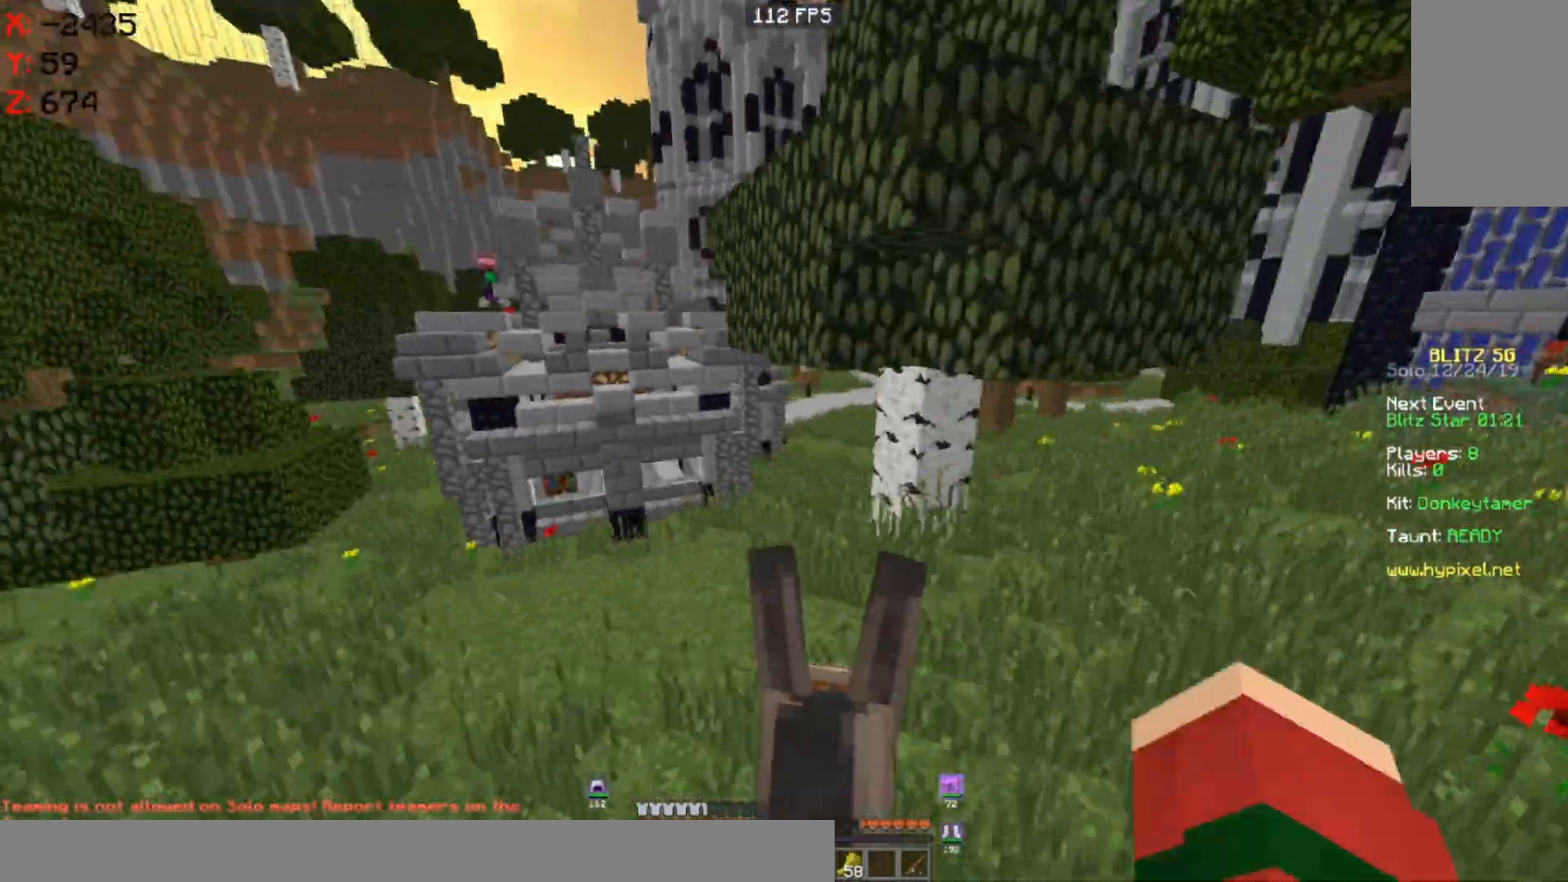
{"keys": ["d", "w"], "mouse": [], "events": []}
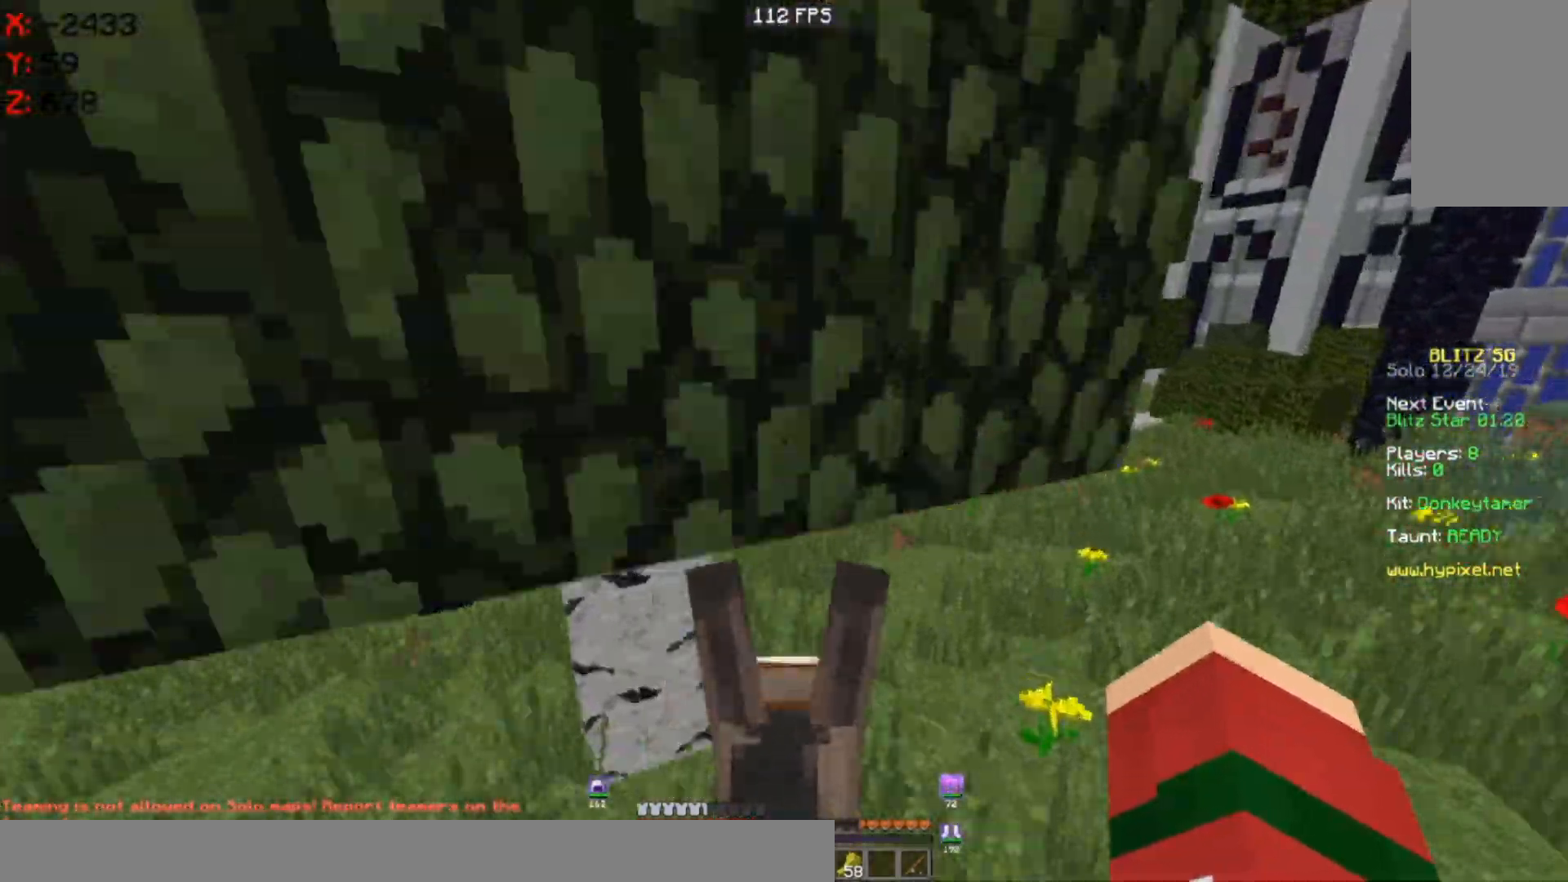
{"keys": ["d", "w"], "mouse": [], "events": []}
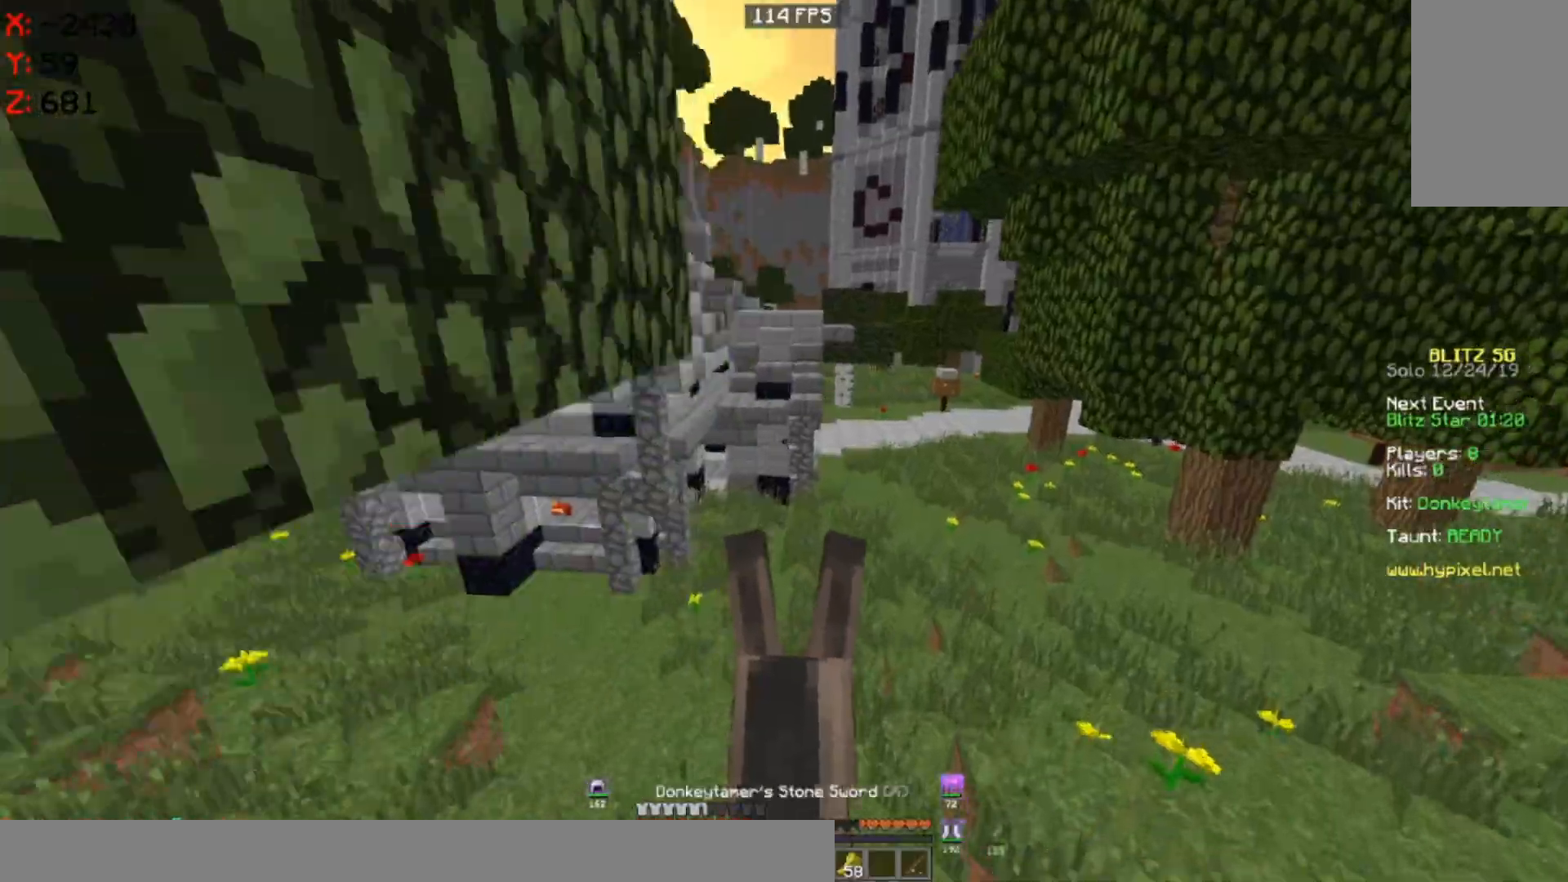
{"keys": ["d", "w"], "mouse": [], "events": []}
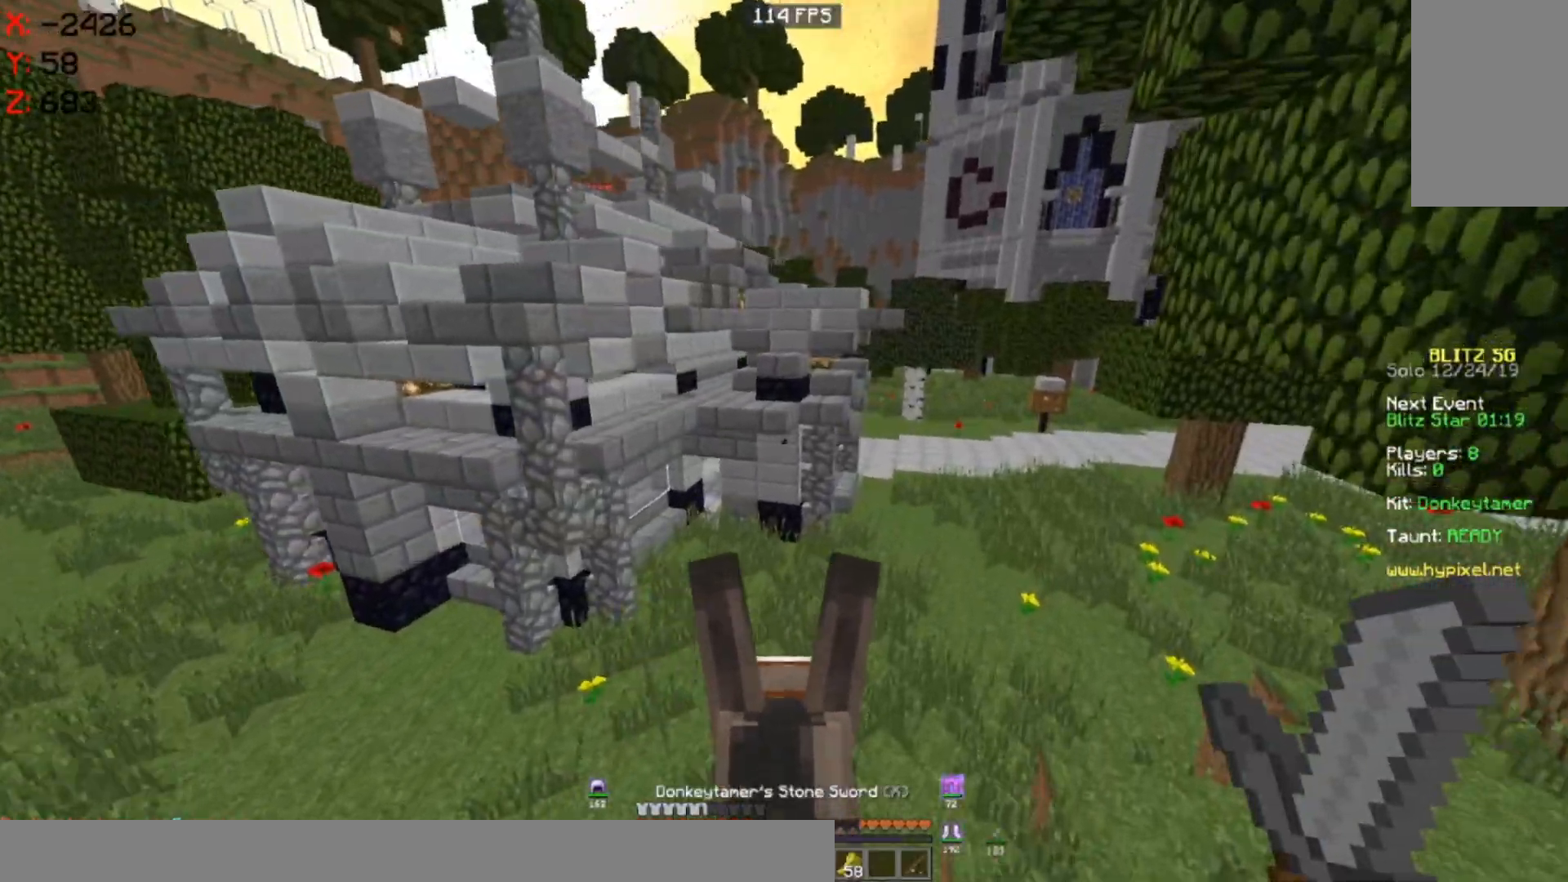
{"keys": ["d", "w"], "mouse": [], "events": []}
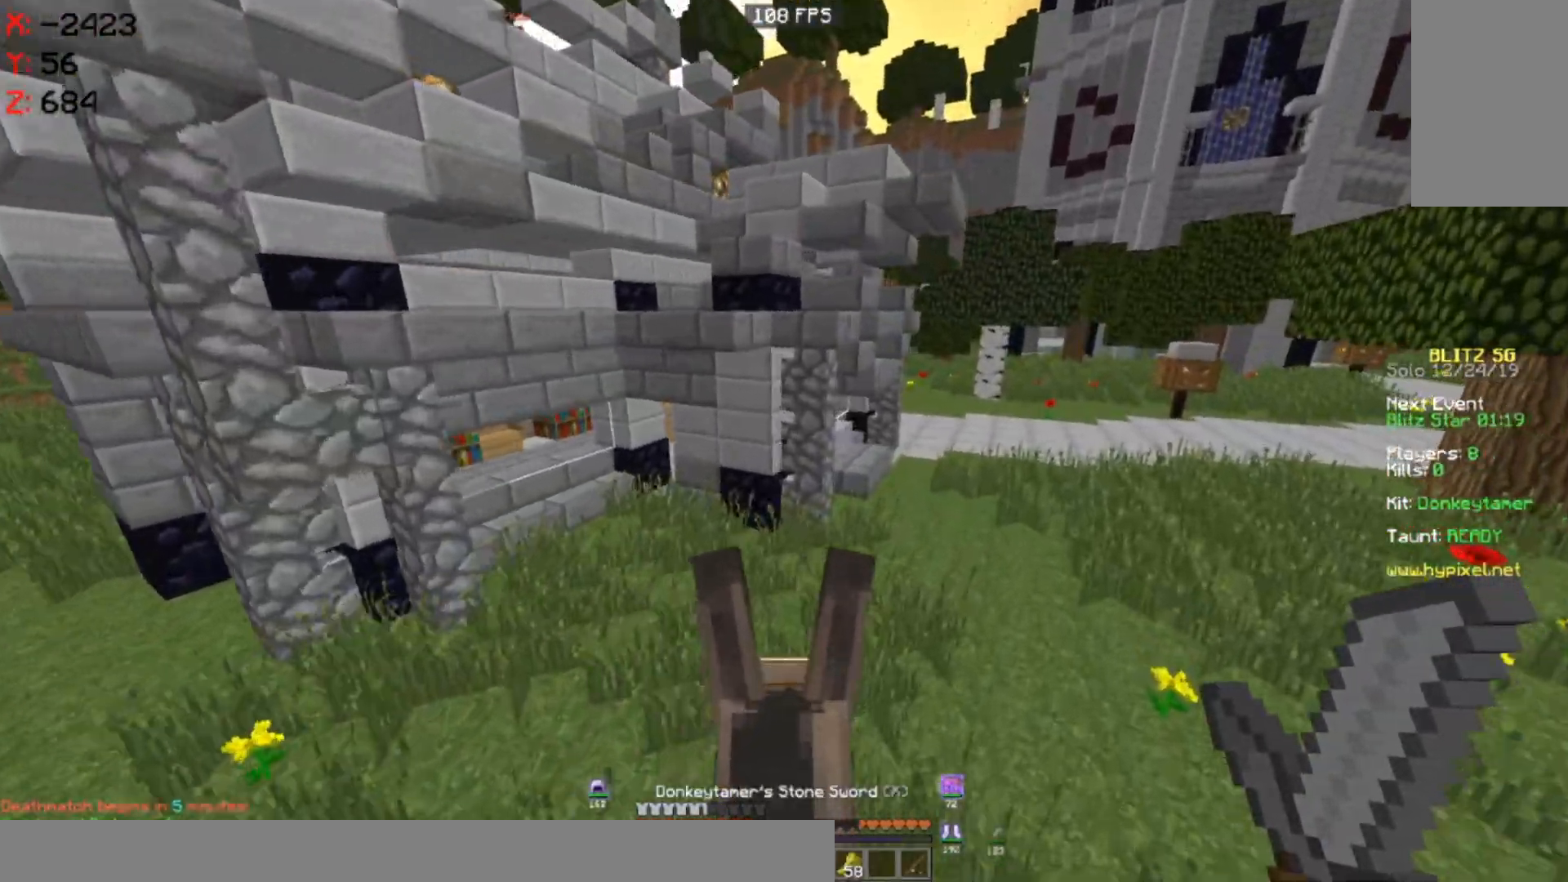
{"keys": ["d", "w"], "mouse": [], "events": []}
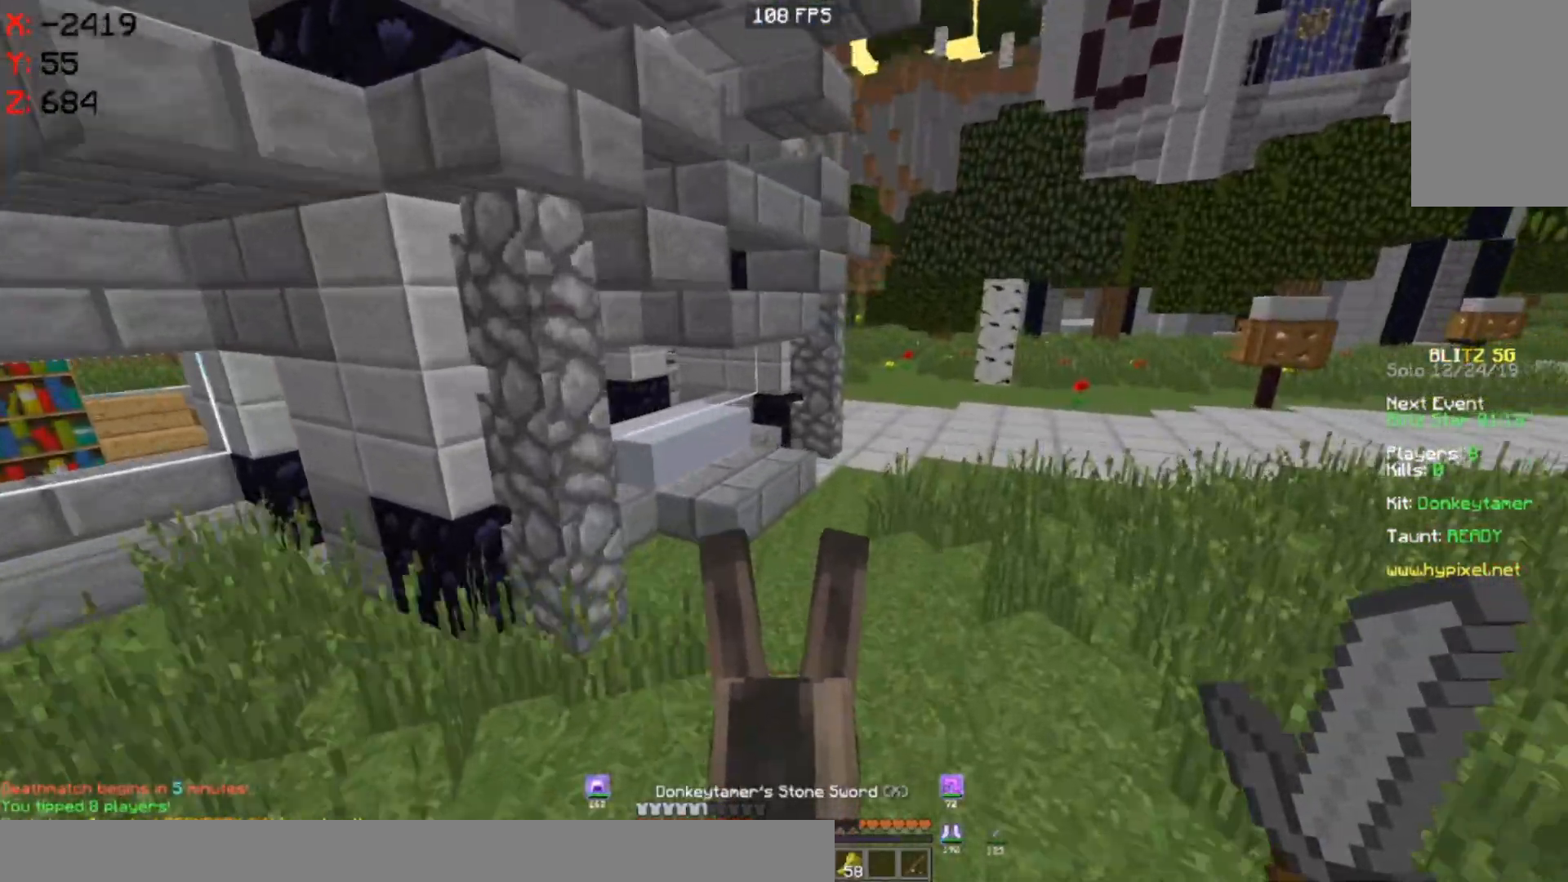
{"keys": ["d", "space", "w"], "mouse": [], "events": [[483, "space", "down"]]}
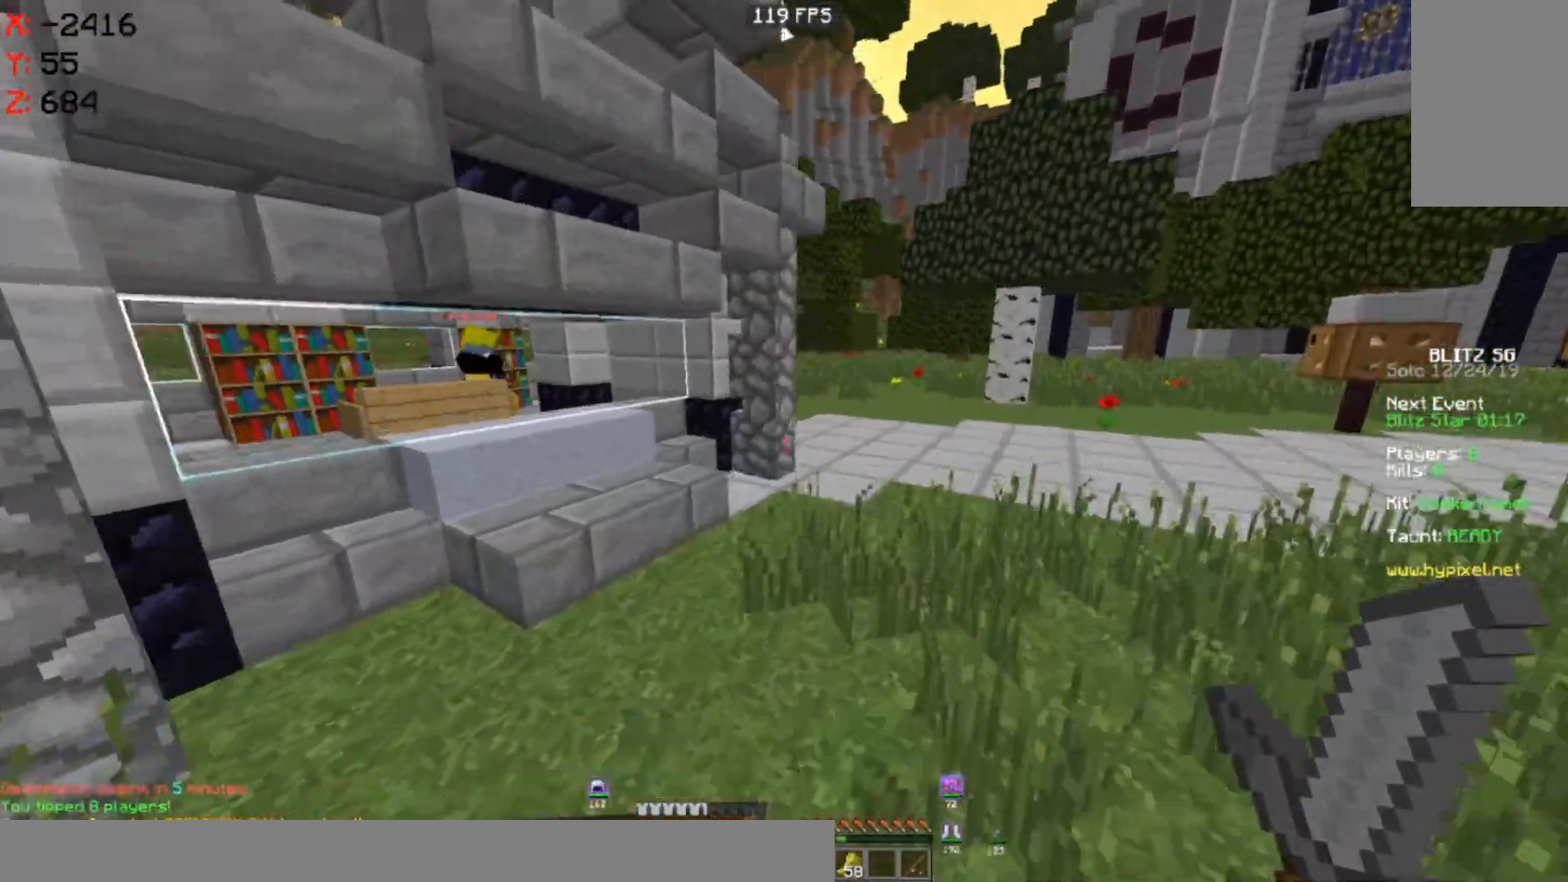
{"keys": ["d", "space", "w"], "mouse": [], "events": []}
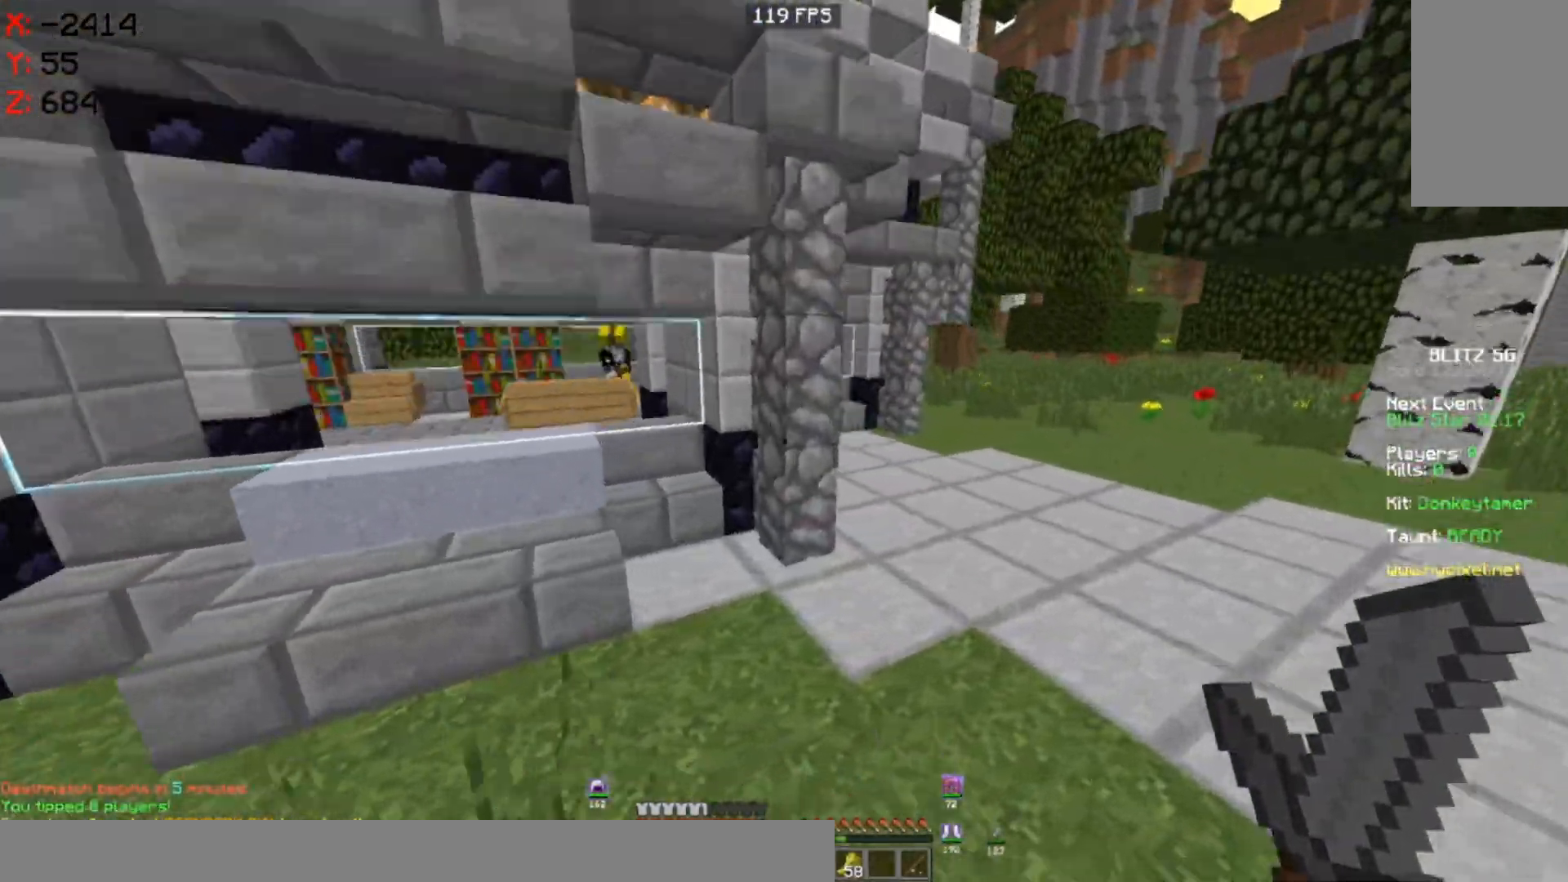
{"keys": ["d", "w"], "mouse": [], "events": [[150, "space", "up"]]}
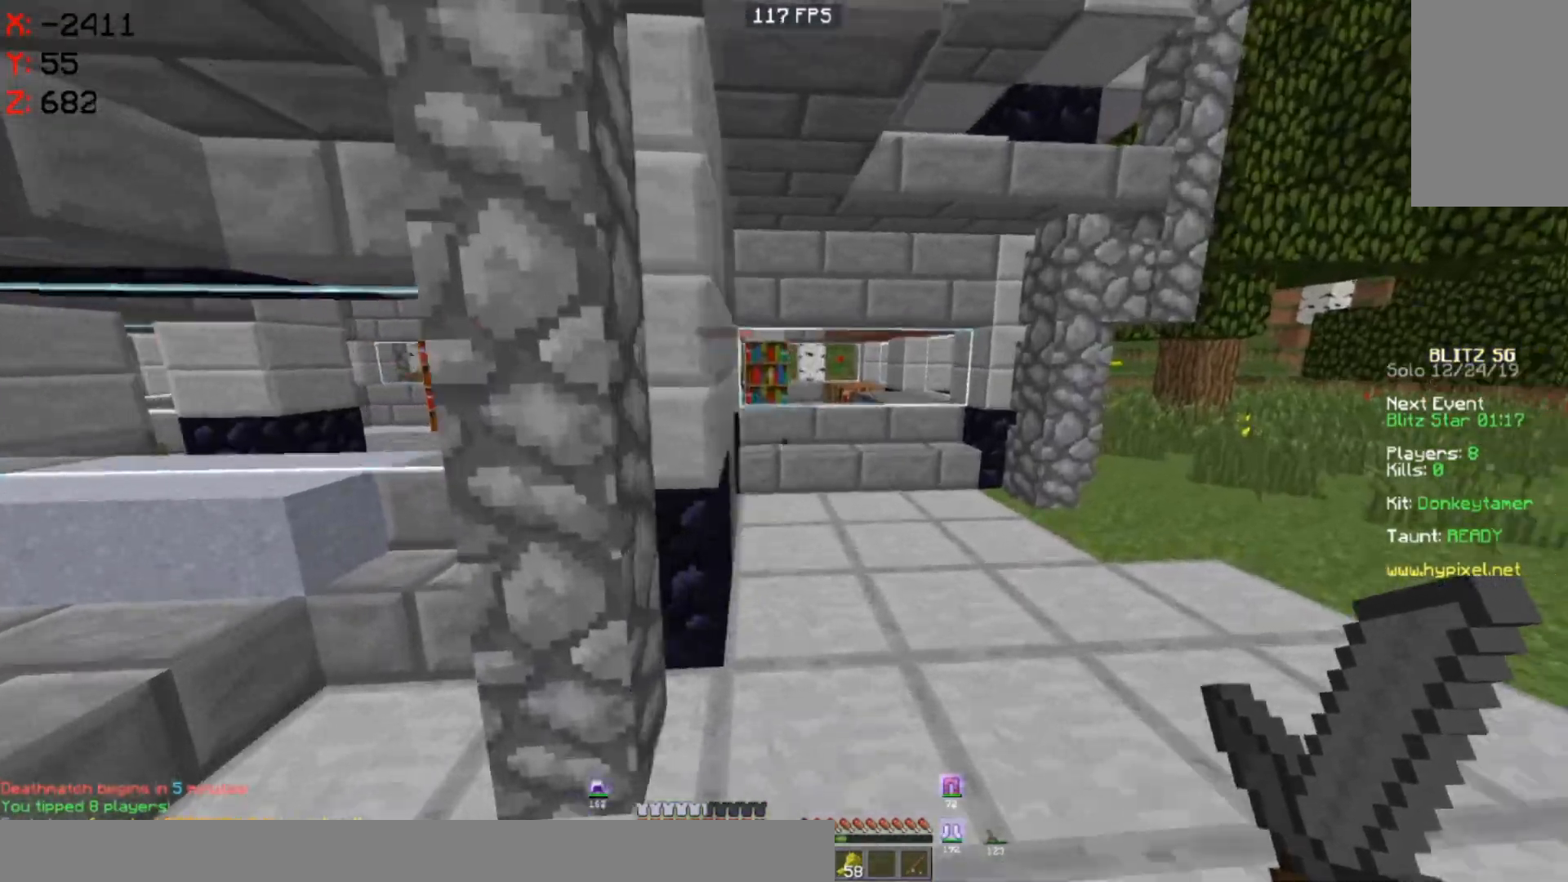
{"keys": ["w"], "mouse": [], "events": [[383, "d", "up"]]}
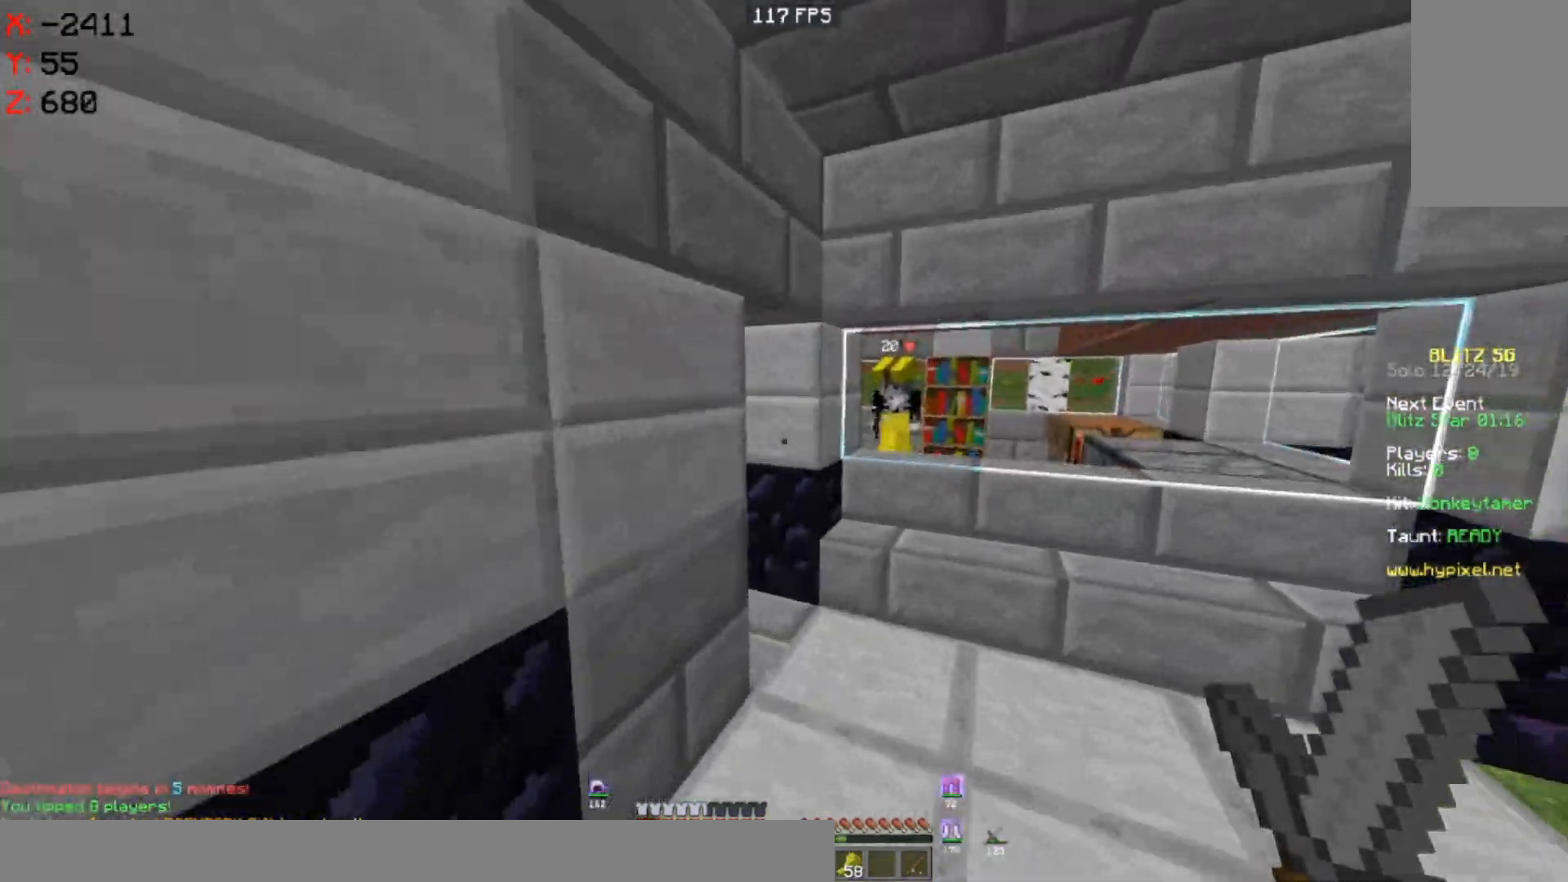
{"keys": ["a", "w"], "mouse": [], "events": [[50, "d", "down"], [283, "d", "up"], [333, "a", "down"]]}
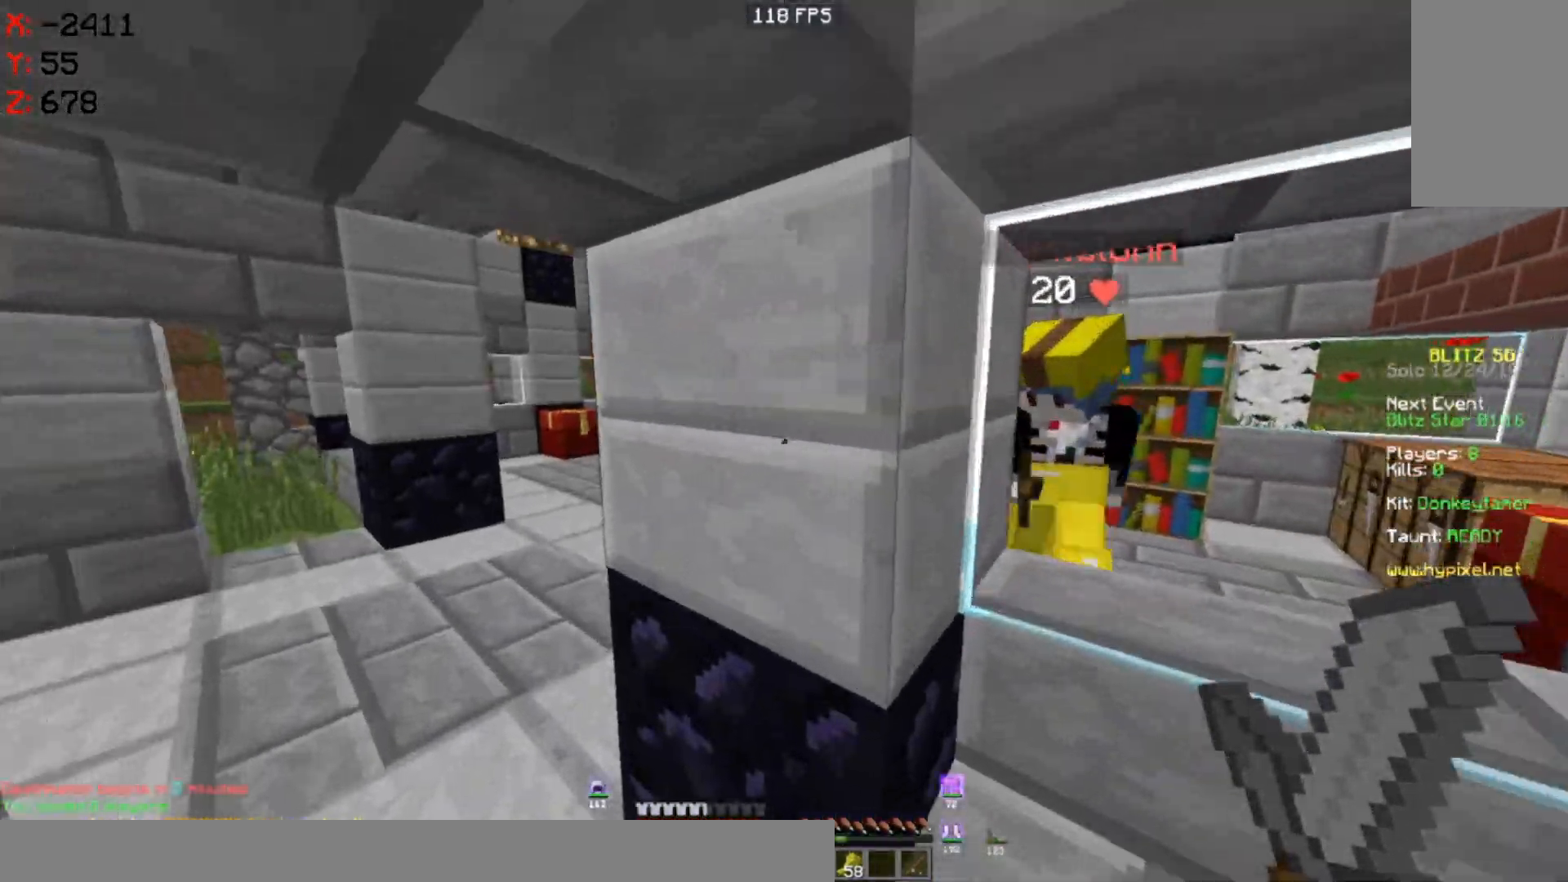
{"keys": ["a", "w"], "mouse": [], "events": []}
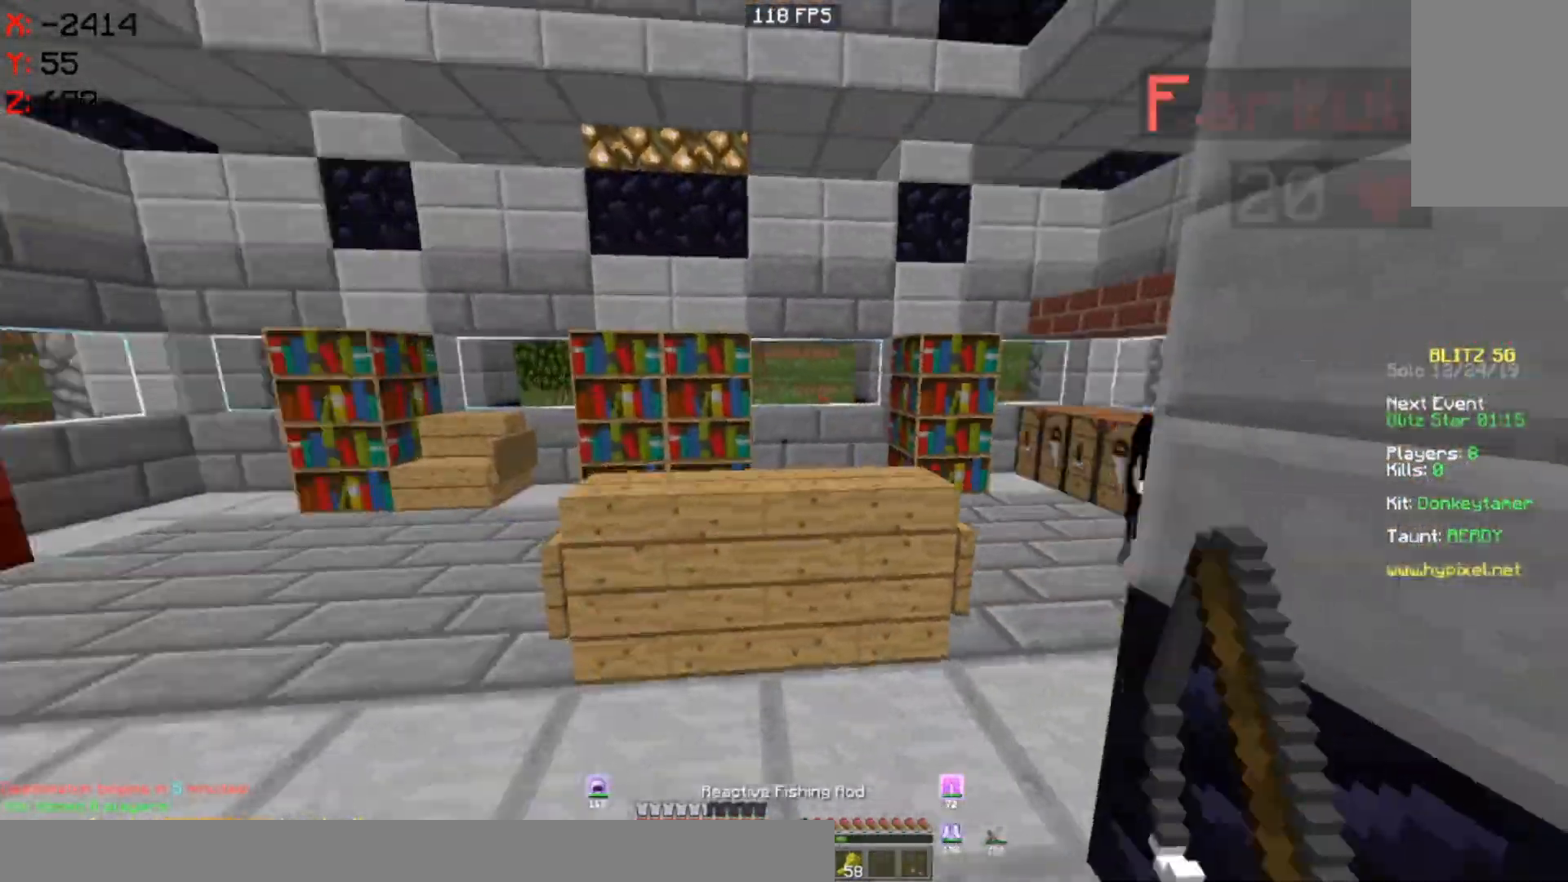
{"keys": ["d", "s"], "mouse": ["left"], "events": [[33, "a", "up"], [250, "a", "down"], [250, "mouse_left", "down"], [250, "mouse_right", "down"], [367, "d", "down"], [400, "a", "up"], [433, "w", "up"], [450, "s", "down"], [483, "mouse_right", "up"]]}
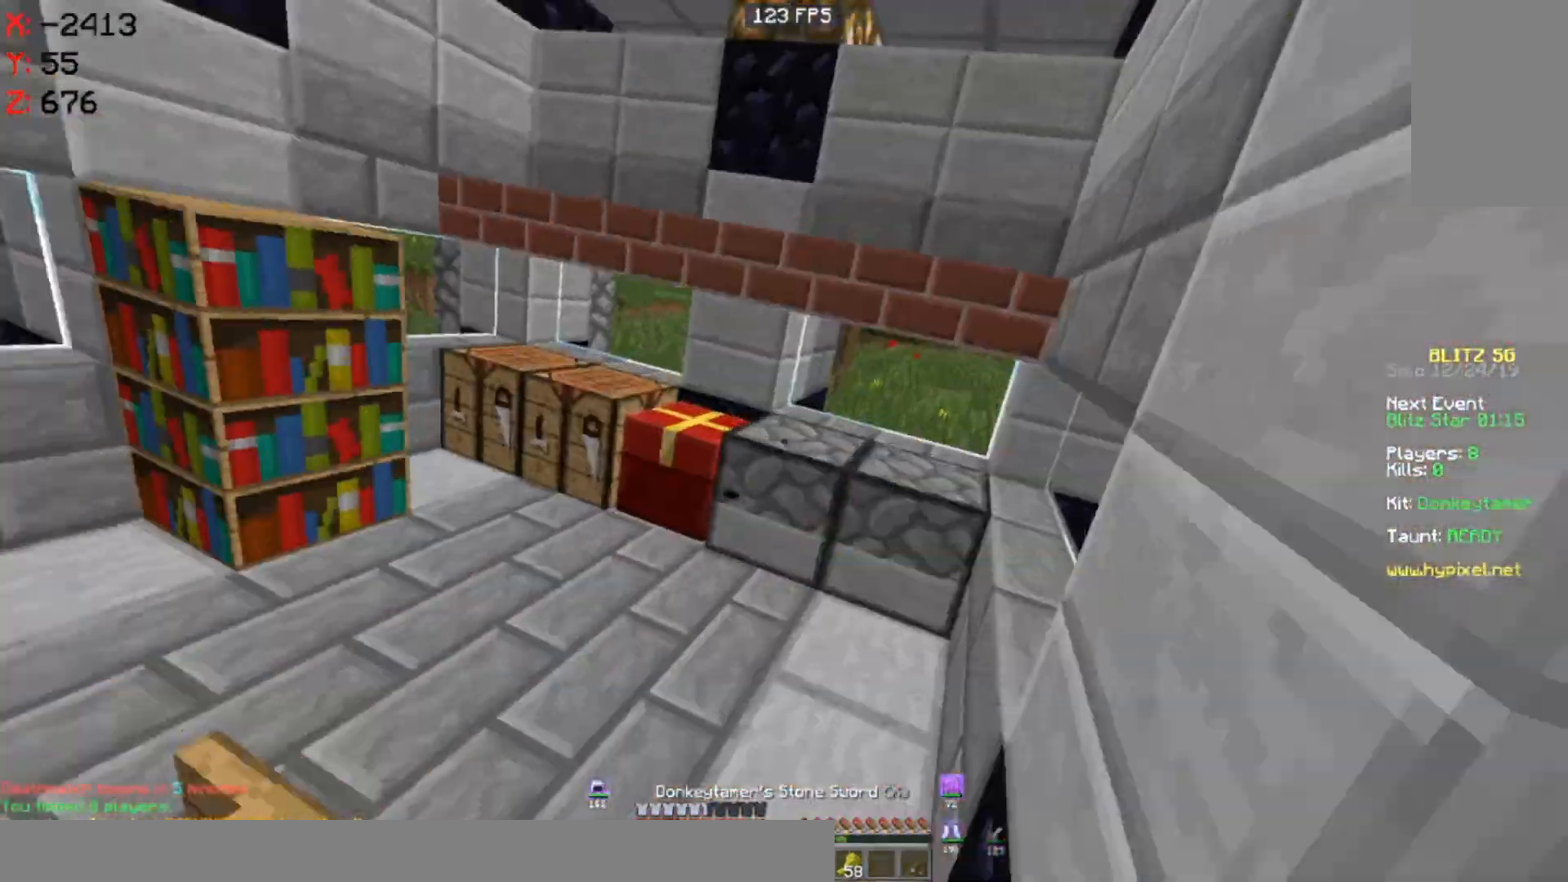
{"keys": ["d", "s"], "mouse": ["left"], "events": [[50, "mouse_right", "down"], [150, "mouse_left", "up"], [150, "mouse_right", "up"], [200, "mouse_left", "down"], [317, "mouse_left", "up"], [333, "mouse_left", "down"], [333, "mouse_right", "down"], [450, "mouse_right", "up"]]}
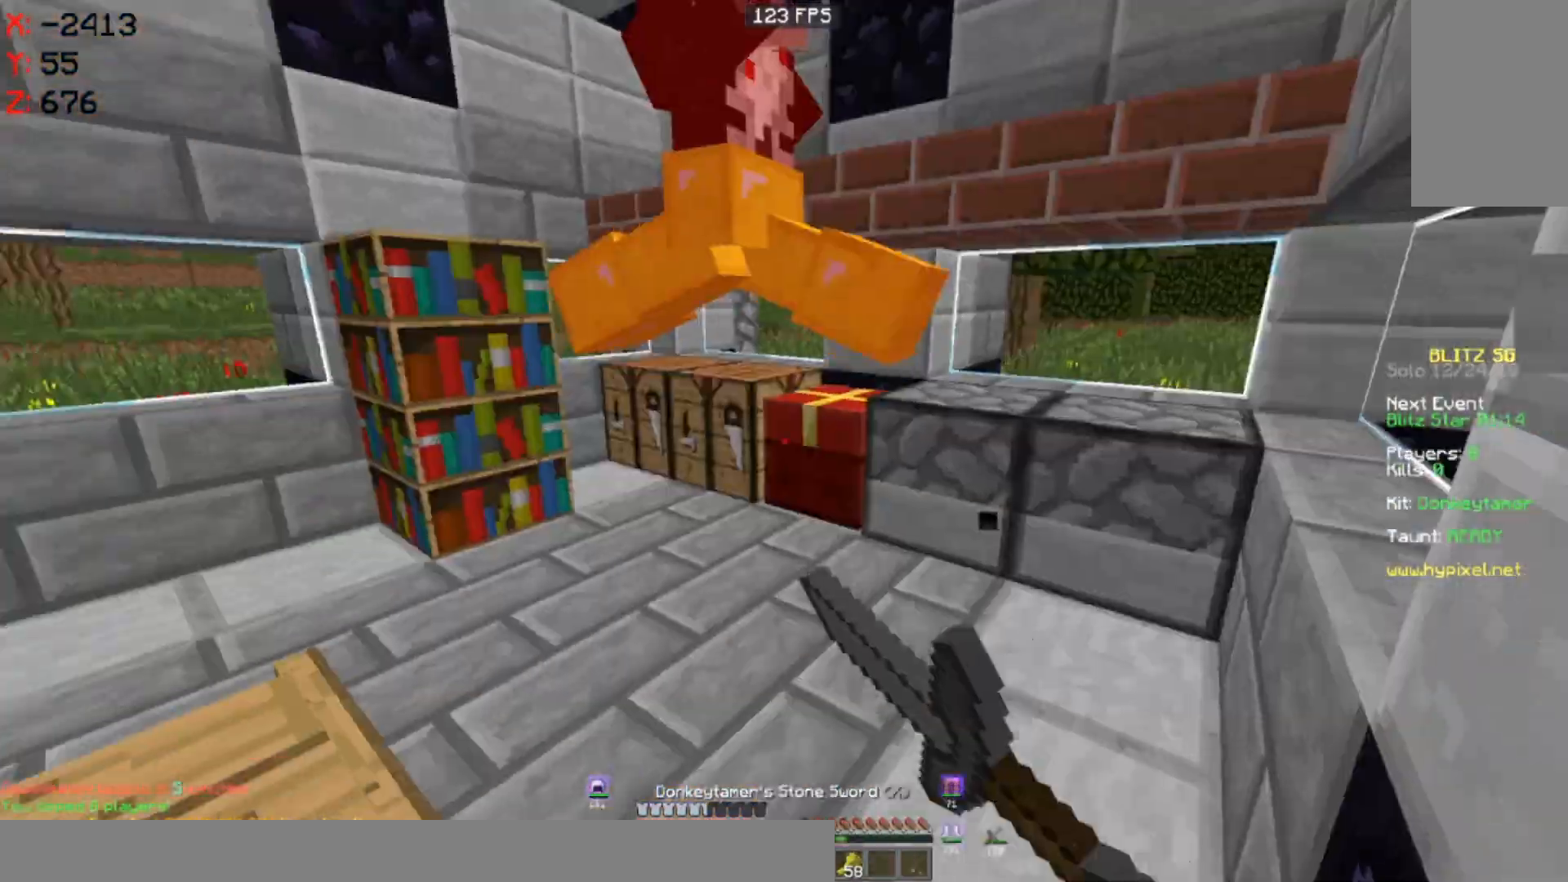
{"keys": ["d", "w"], "mouse": ["left", "right"], "events": [[33, "s", "up"], [117, "w", "down"], [200, "mouse_right", "down"], [217, "d", "up"], [300, "d", "down"], [300, "mouse_right", "up"], [500, "mouse_right", "down"]]}
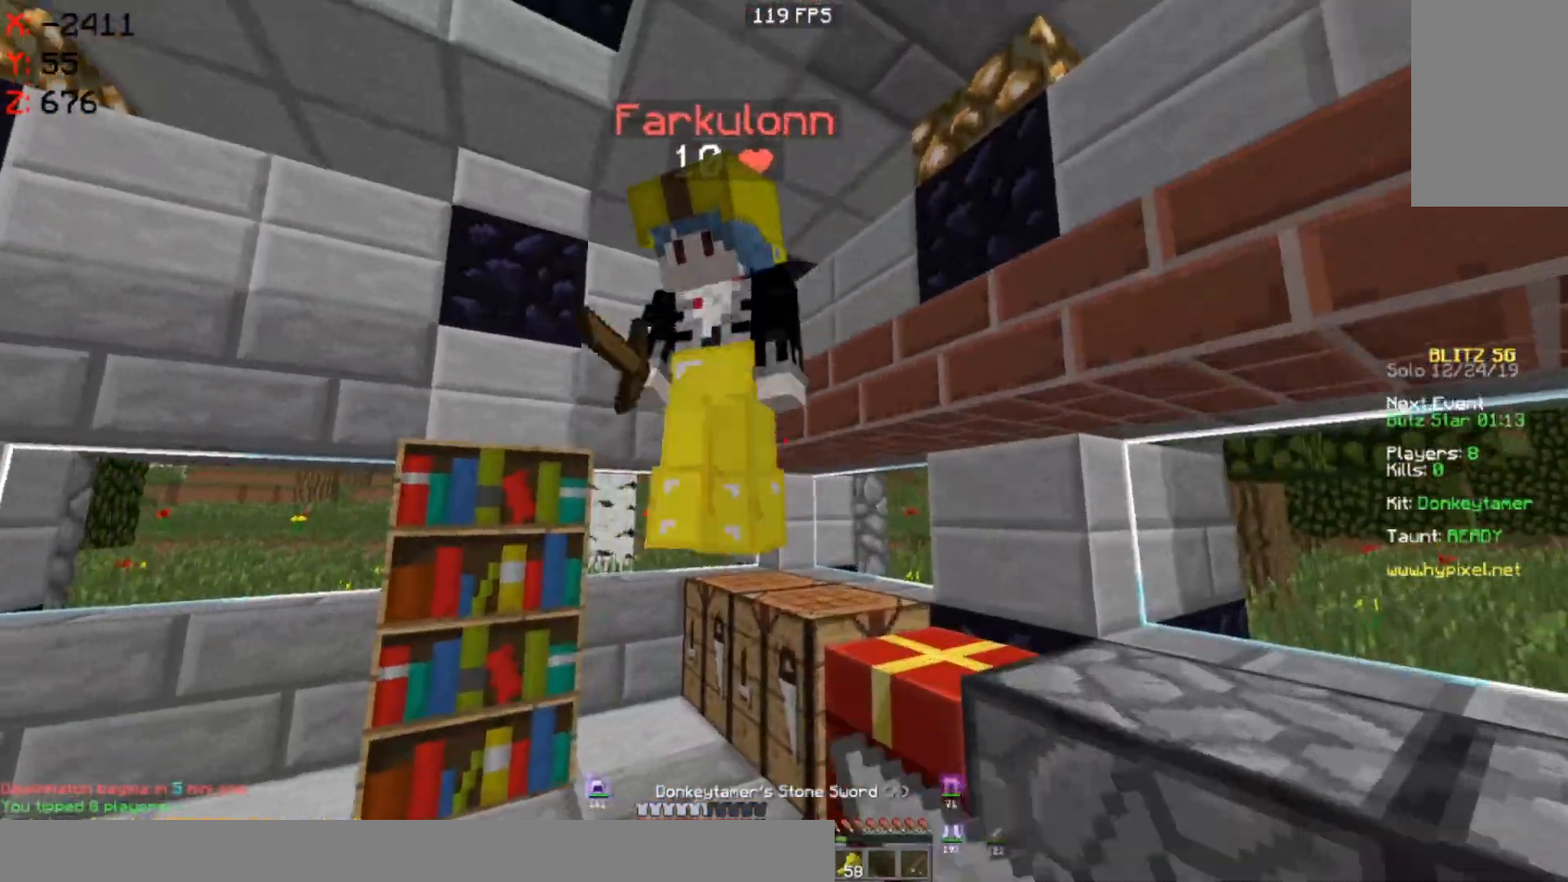
{"keys": ["a", "w"], "mouse": ["left", "right"], "events": [[67, "a", "down"], [117, "d", "up"], [300, "mouse_left", "up"], [367, "mouse_left", "down"]]}
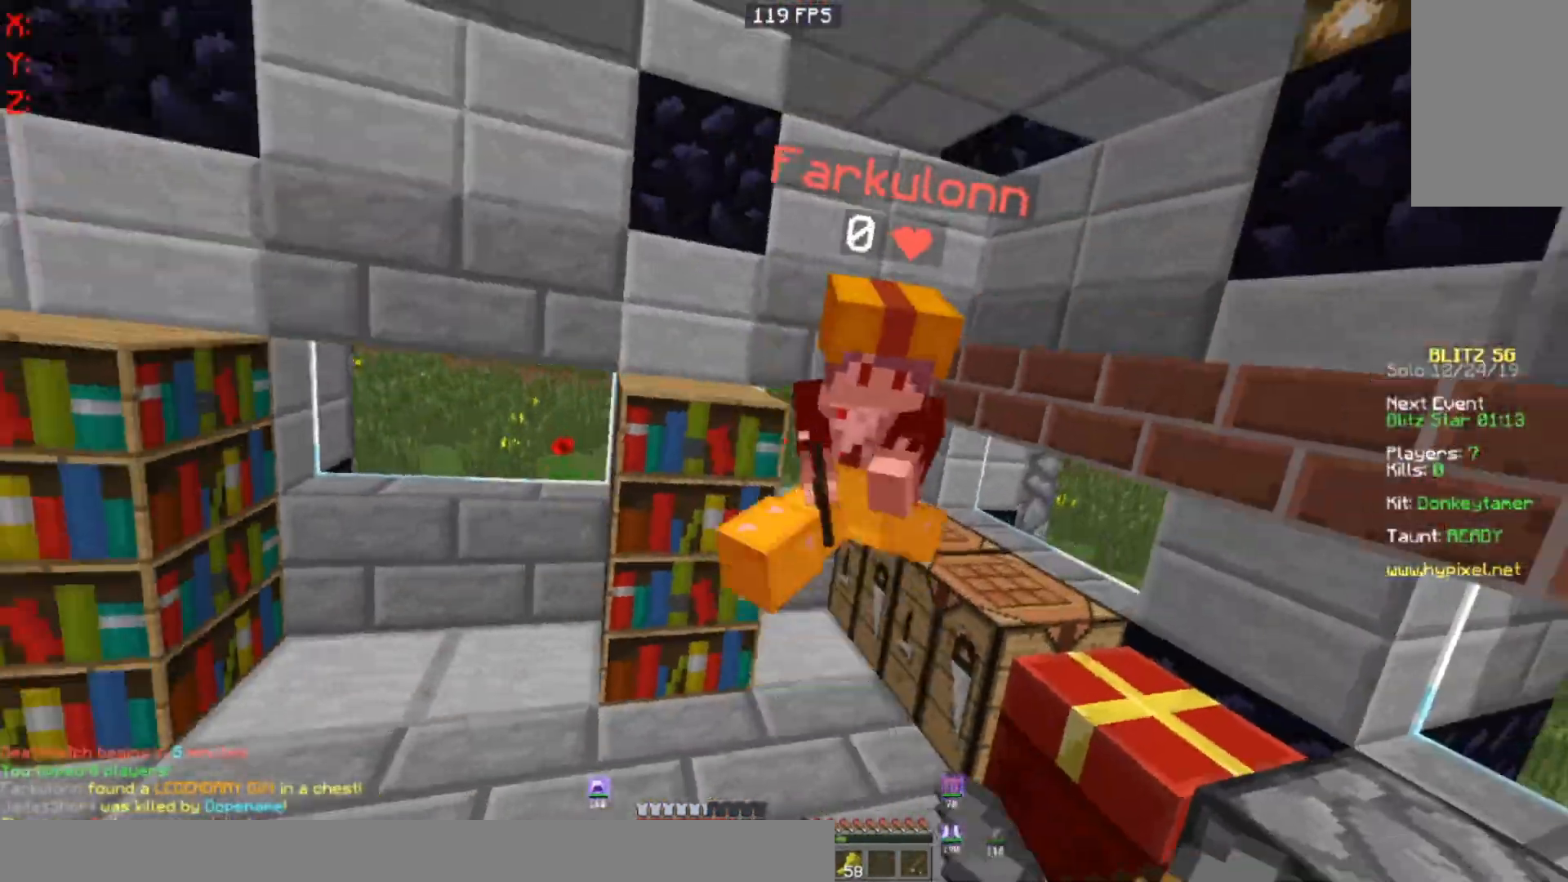
{"keys": ["w"], "mouse": [], "events": [[33, "a", "up"], [67, "d", "down"], [117, "mouse_right", "up"], [150, "mouse_right", "down"], [283, "mouse_left", "up"], [283, "mouse_right", "up"], [317, "mouse_left", "down"], [367, "mouse_right", "down"], [400, "d", "up"], [400, "mouse_right", "up"], [467, "mouse_left", "up"]]}
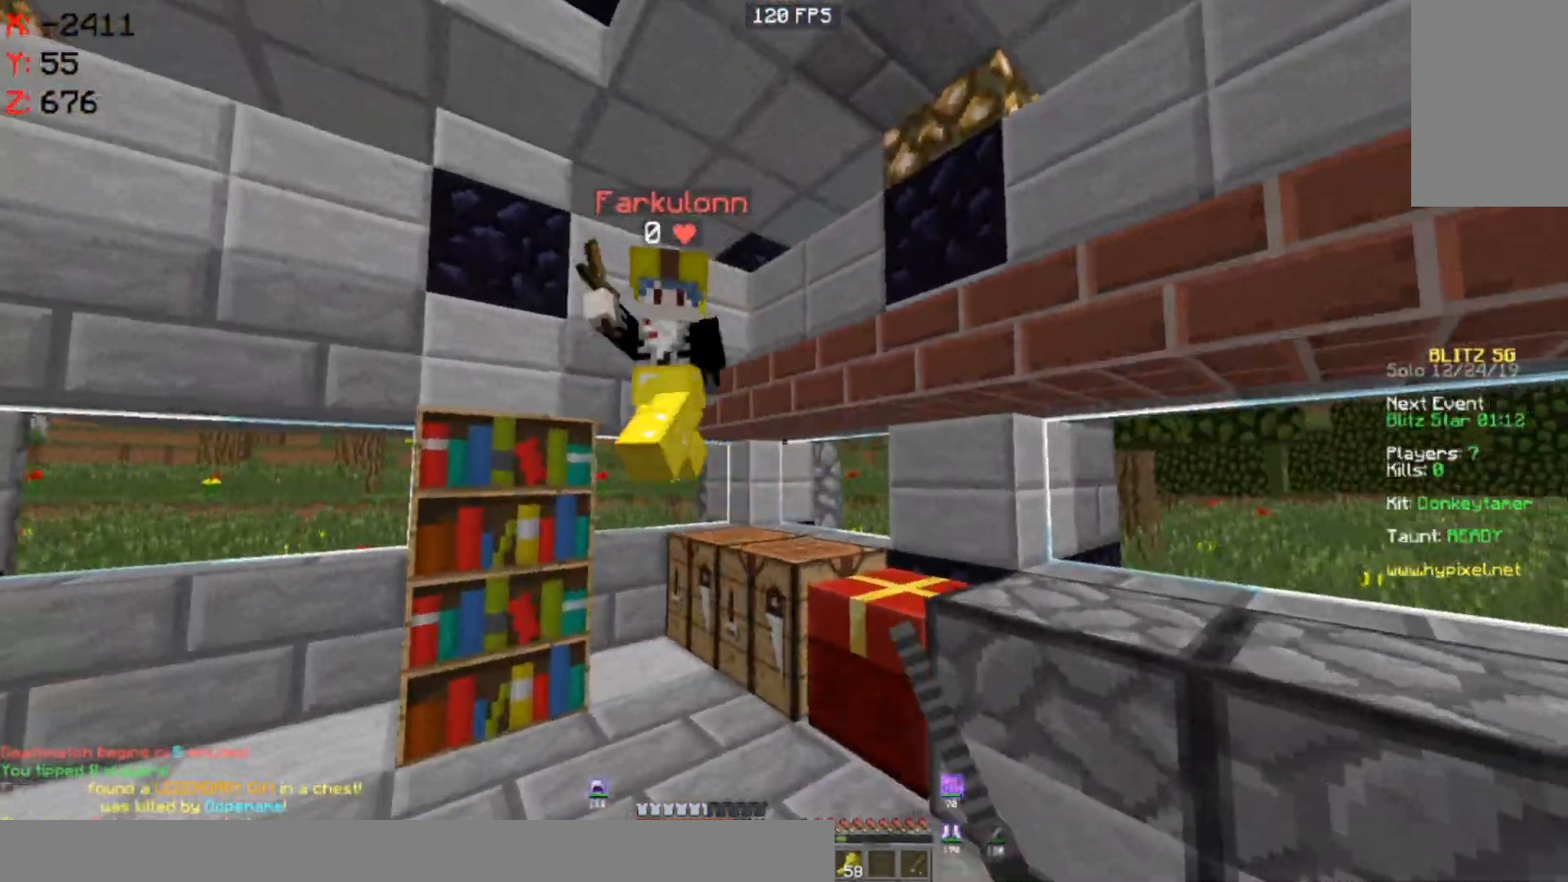
{"keys": ["w"], "mouse": ["left", "right"], "events": [[200, "mouse_left", "down"], [250, "mouse_right", "down"]]}
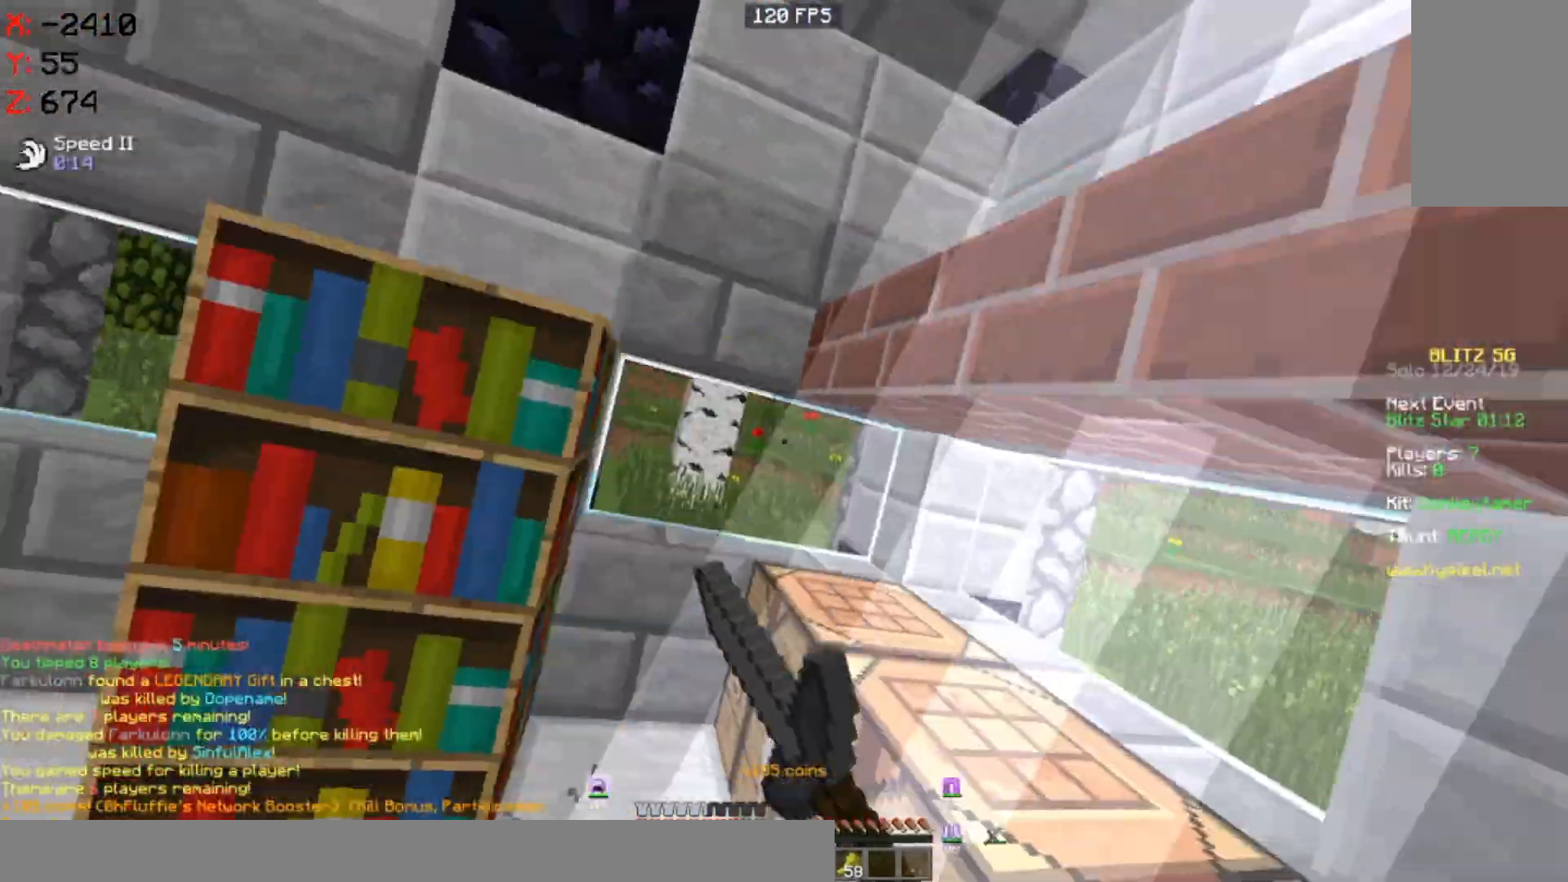
{"keys": ["d", "w"], "mouse": [], "events": [[17, "mouse_right", "up"], [117, "mouse_right", "down"], [150, "d", "down"], [200, "mouse_right", "up"], [283, "mouse_left", "up"]]}
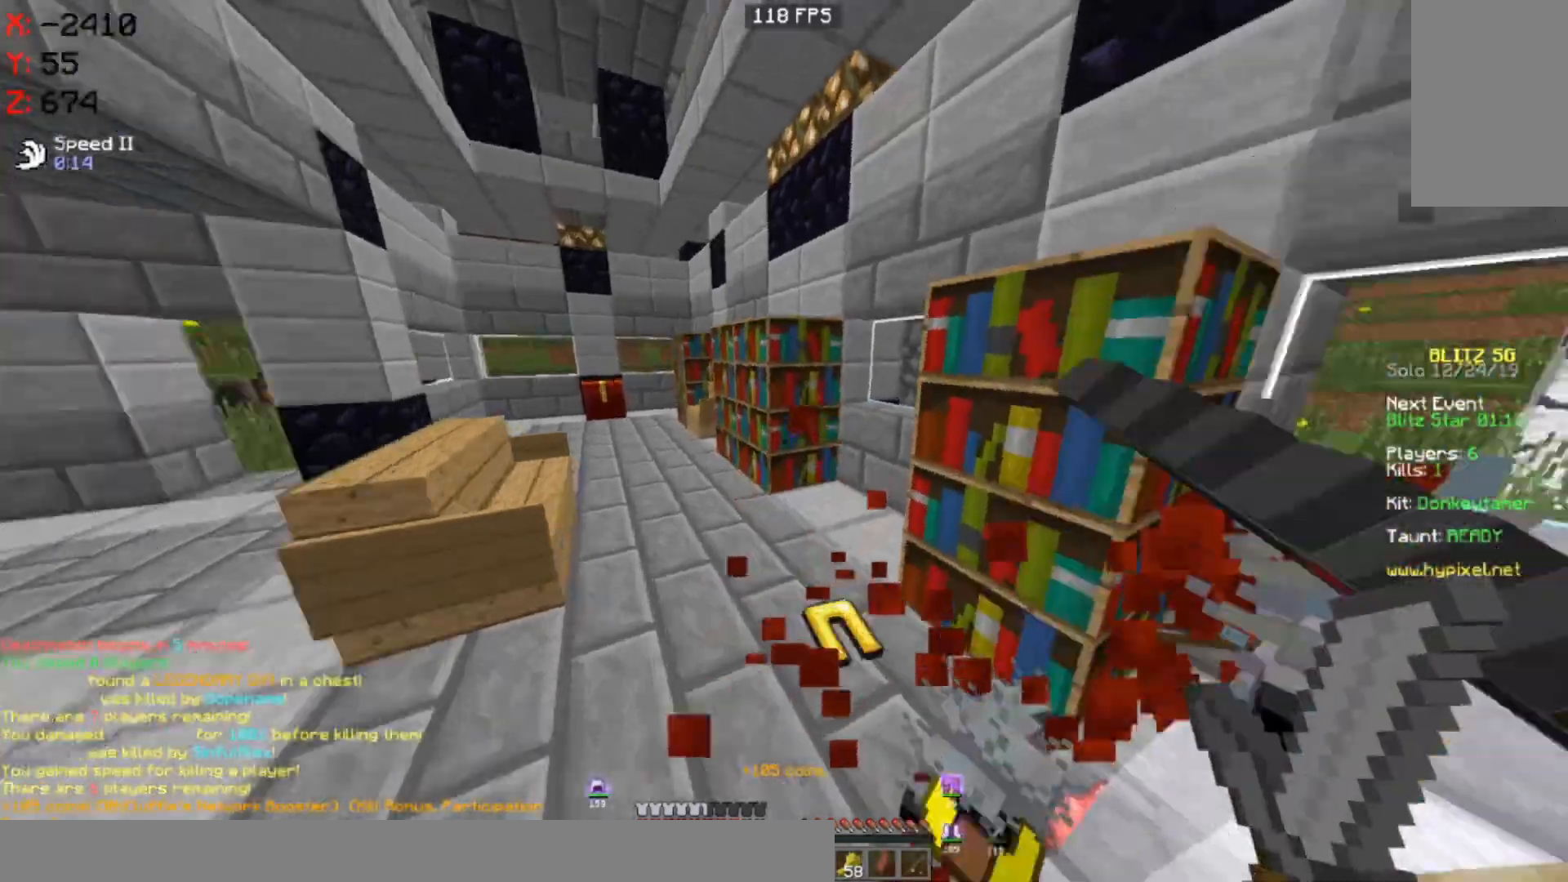
{"keys": ["a", "w"], "mouse": [], "events": [[200, "w", "up"], [250, "s", "down"], [400, "a", "down"], [400, "s", "up"], [450, "w", "down"], [467, "d", "up"]]}
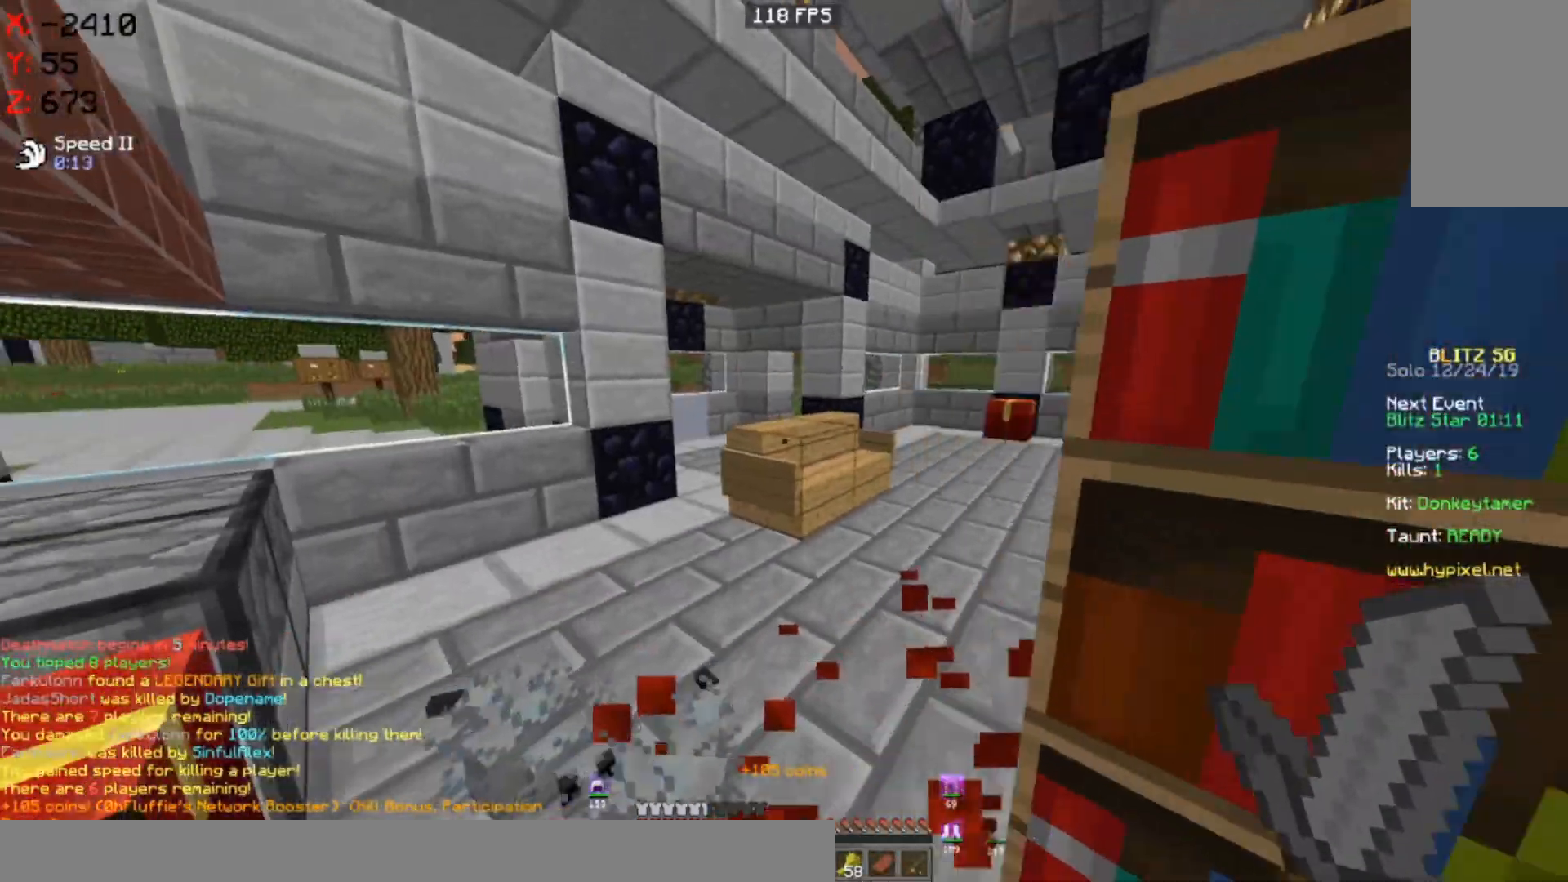
{"keys": ["d", "w"], "mouse": [], "events": [[117, "a", "up"], [250, "d", "down"]]}
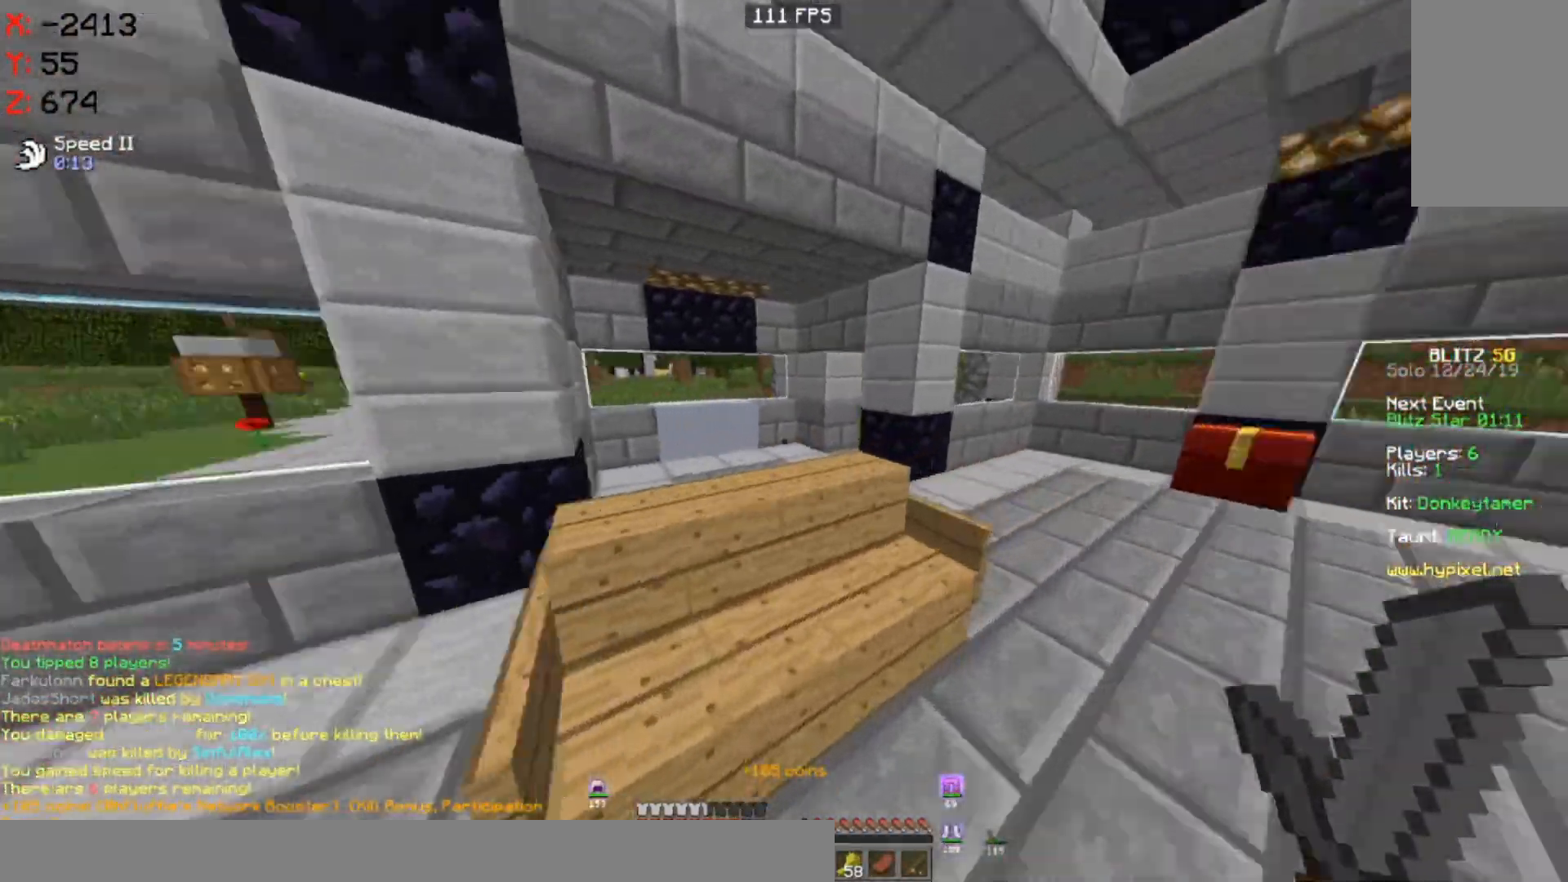
{"keys": ["a", "w"], "mouse": ["left", "right"], "events": [[150, "mouse_right", "down"], [200, "mouse_left", "down"], [367, "d", "up"], [383, "a", "down"]]}
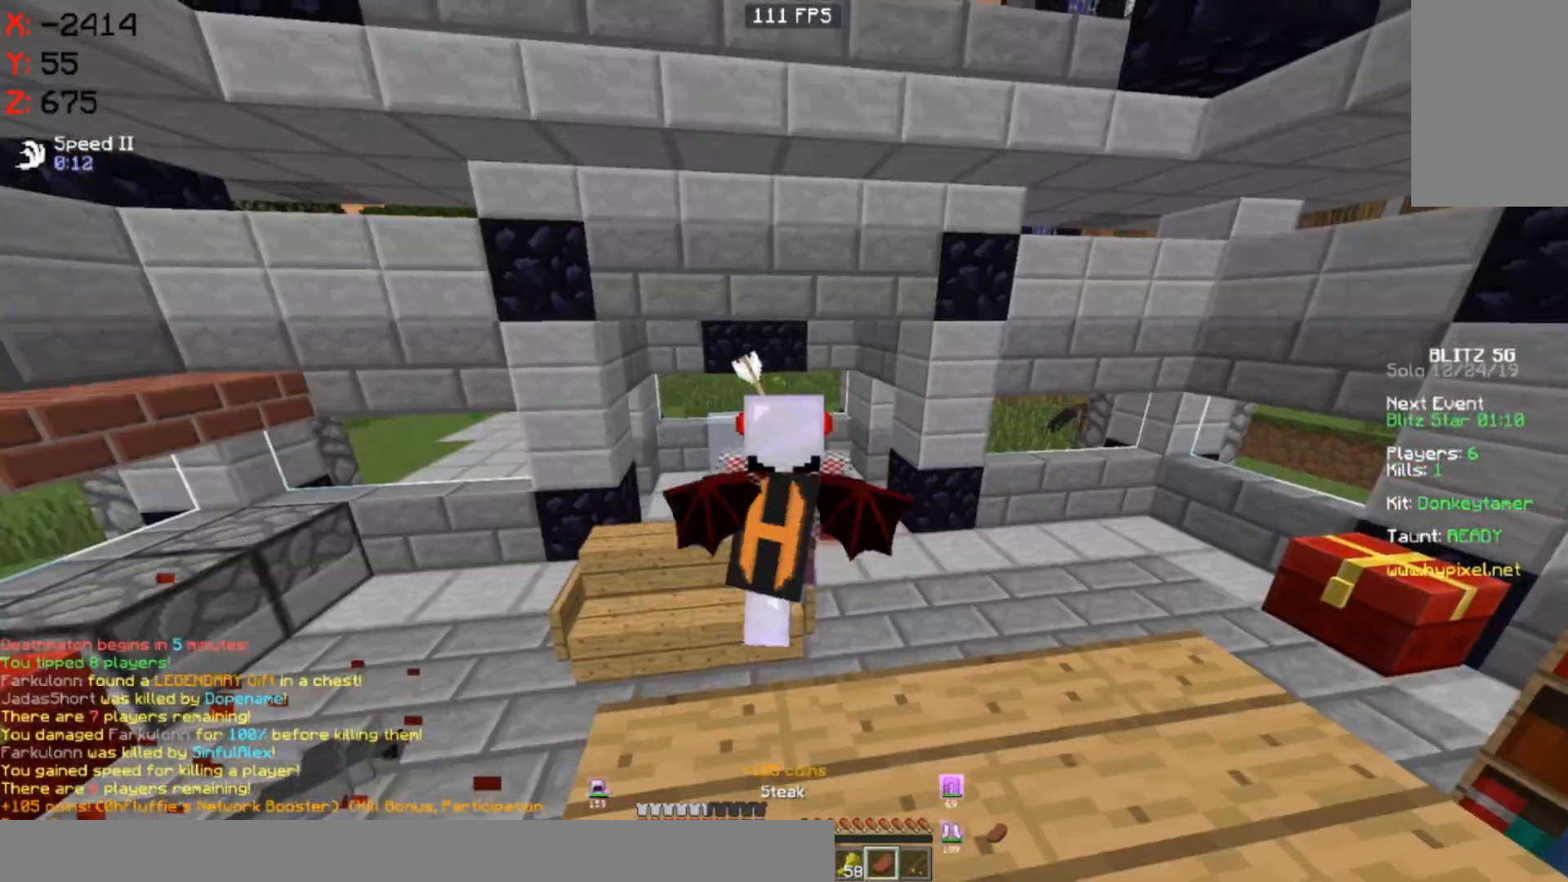
{"keys": ["a", "w"], "mouse": ["left", "right"], "events": []}
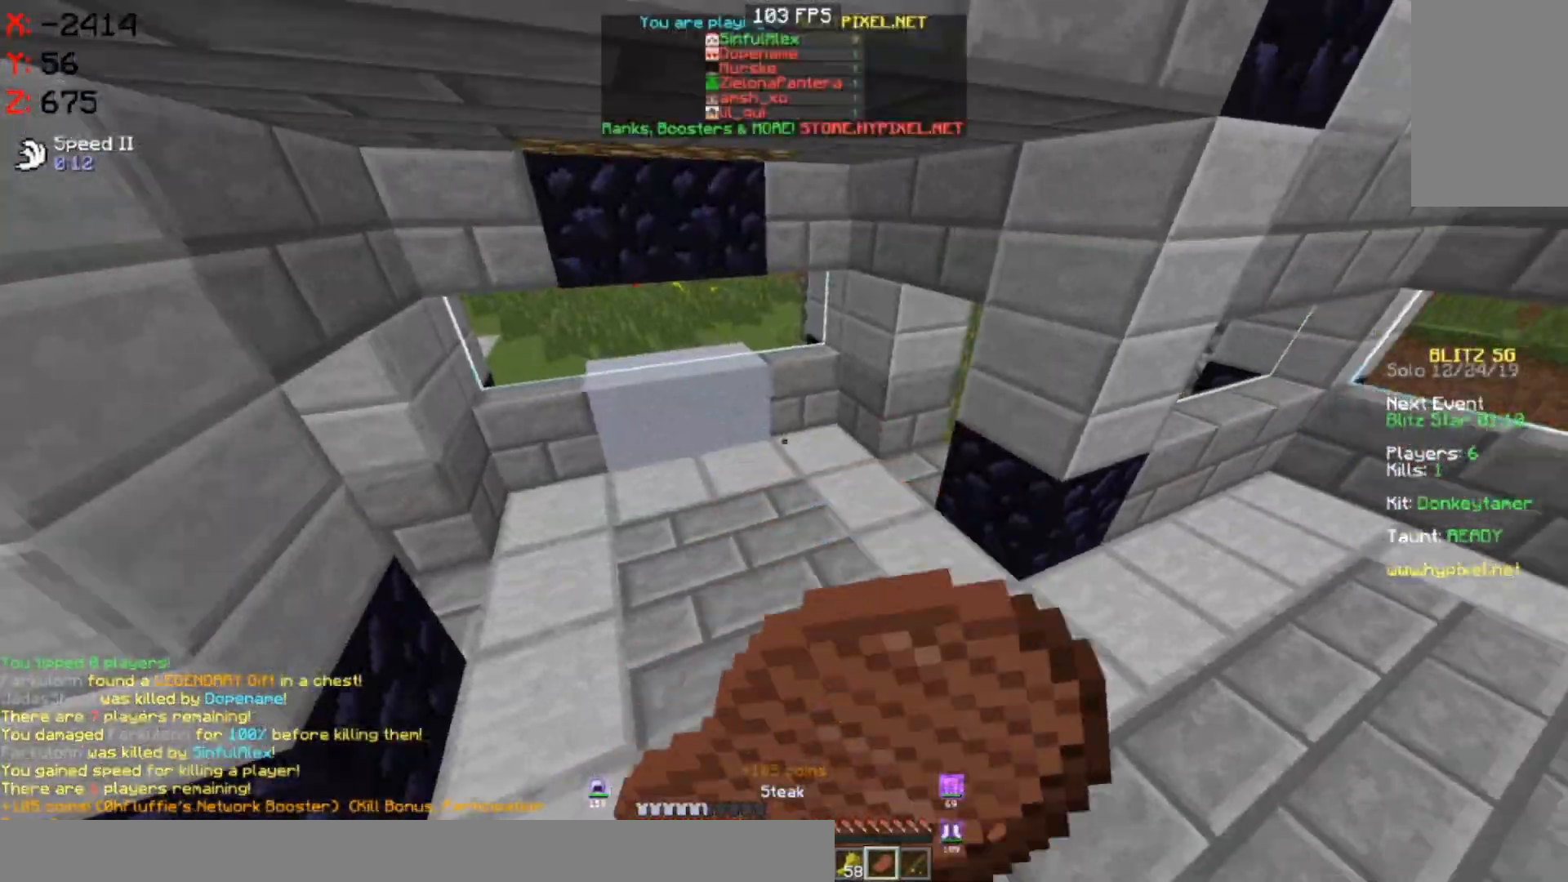
{"keys": ["a", "w"], "mouse": ["right"], "events": [[467, "mouse_left", "up"]]}
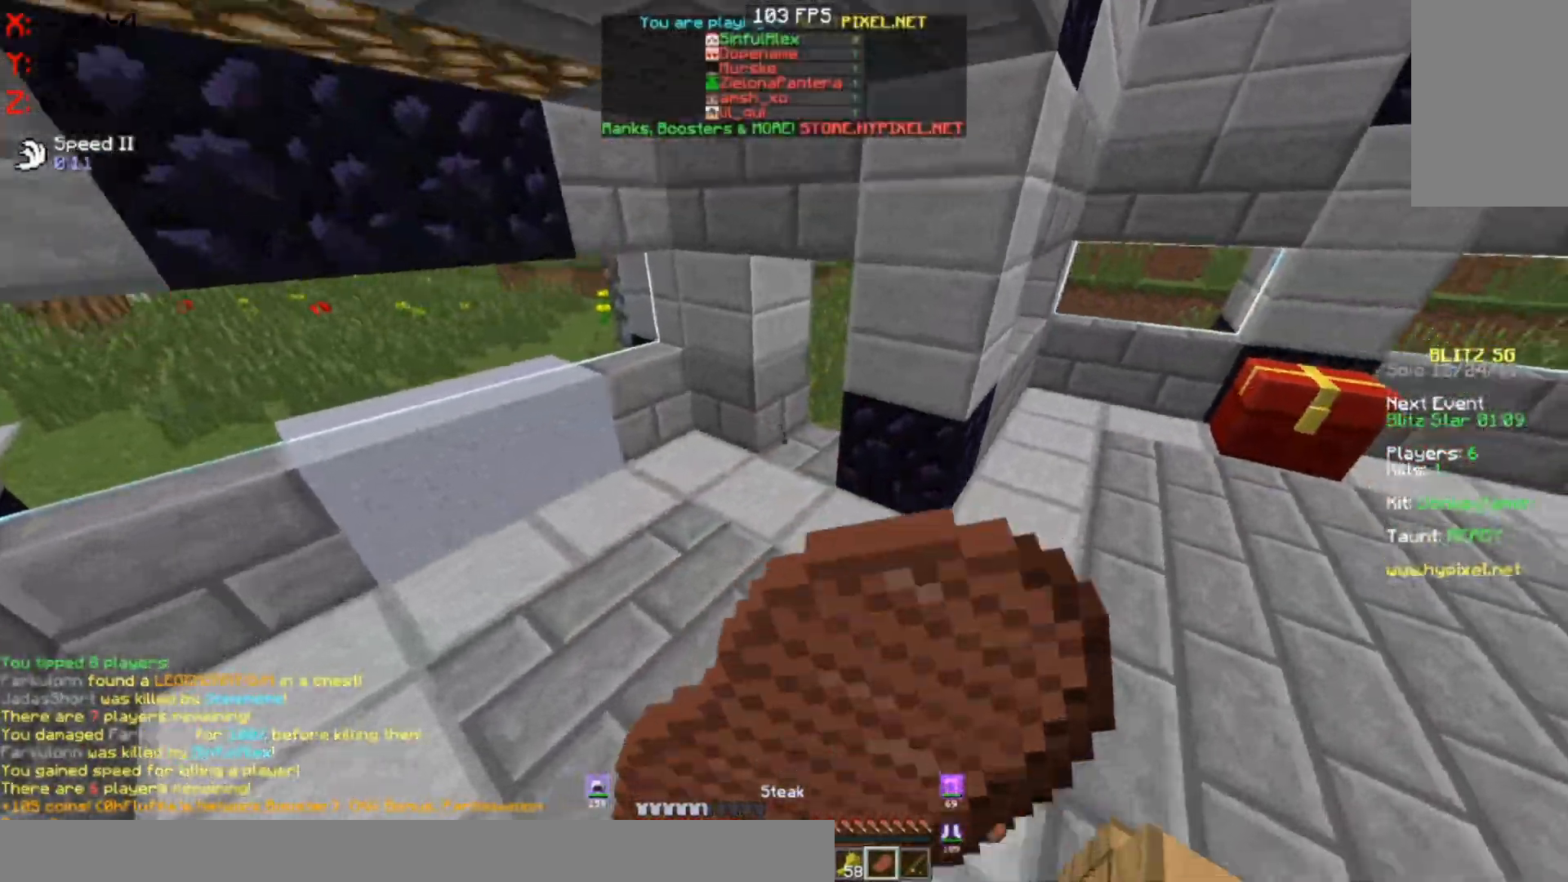
{"keys": ["a", "w"], "mouse": ["right"], "events": []}